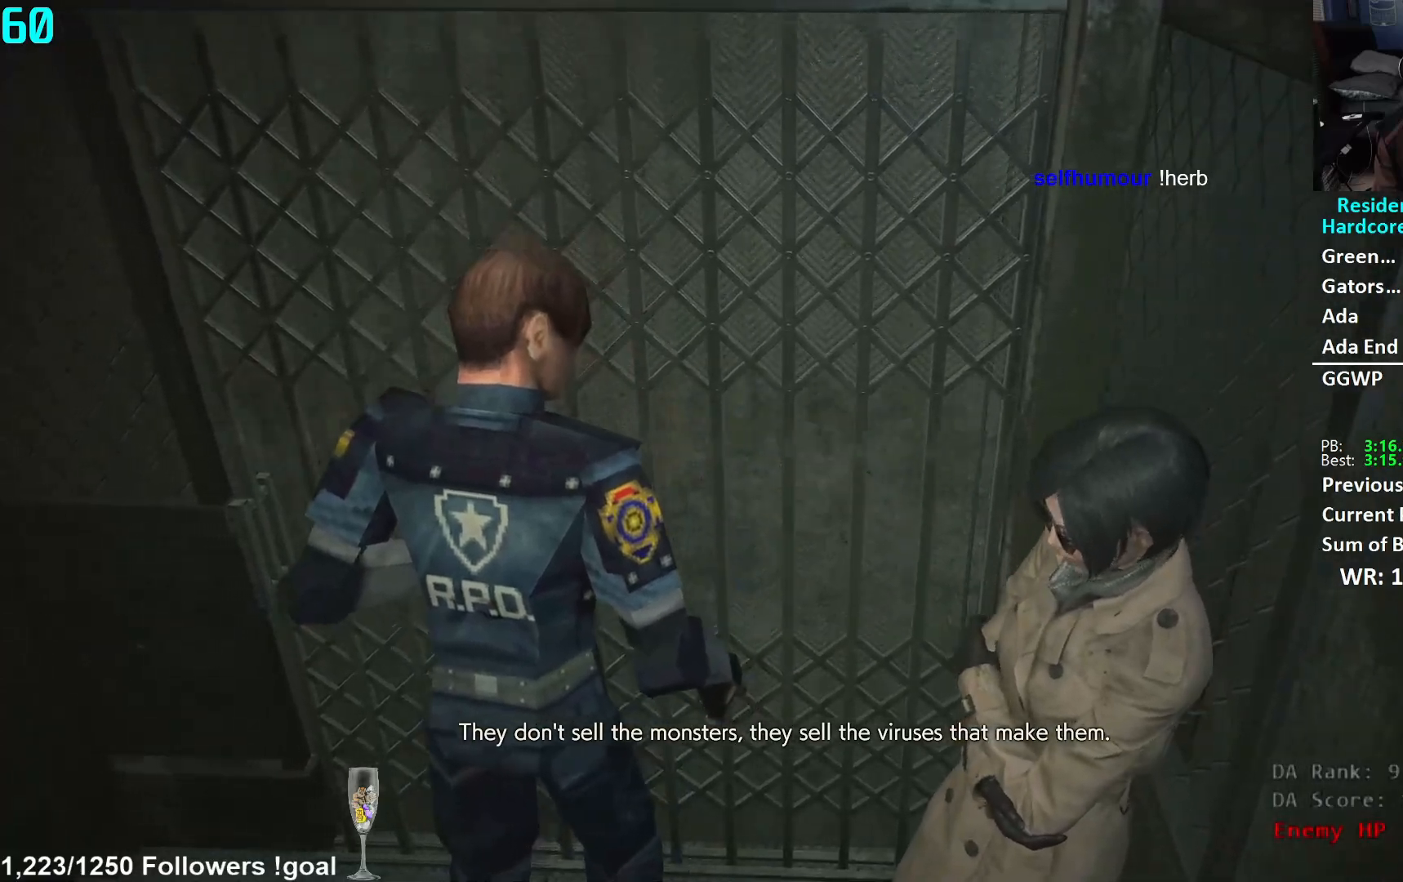
Gameplay with a controller (Xbox layout); each line is a JSON object with the inputs held at the frame after it. "events" lists button and stick changes between this image and that frame as [ms after this image, input, new state], when the widget could be followed in between.
{"buttons": [], "left_stick": "center", "right_stick": "center", "events": [[334, "left_stick", "right"], [400, "left_stick", "center"]]}
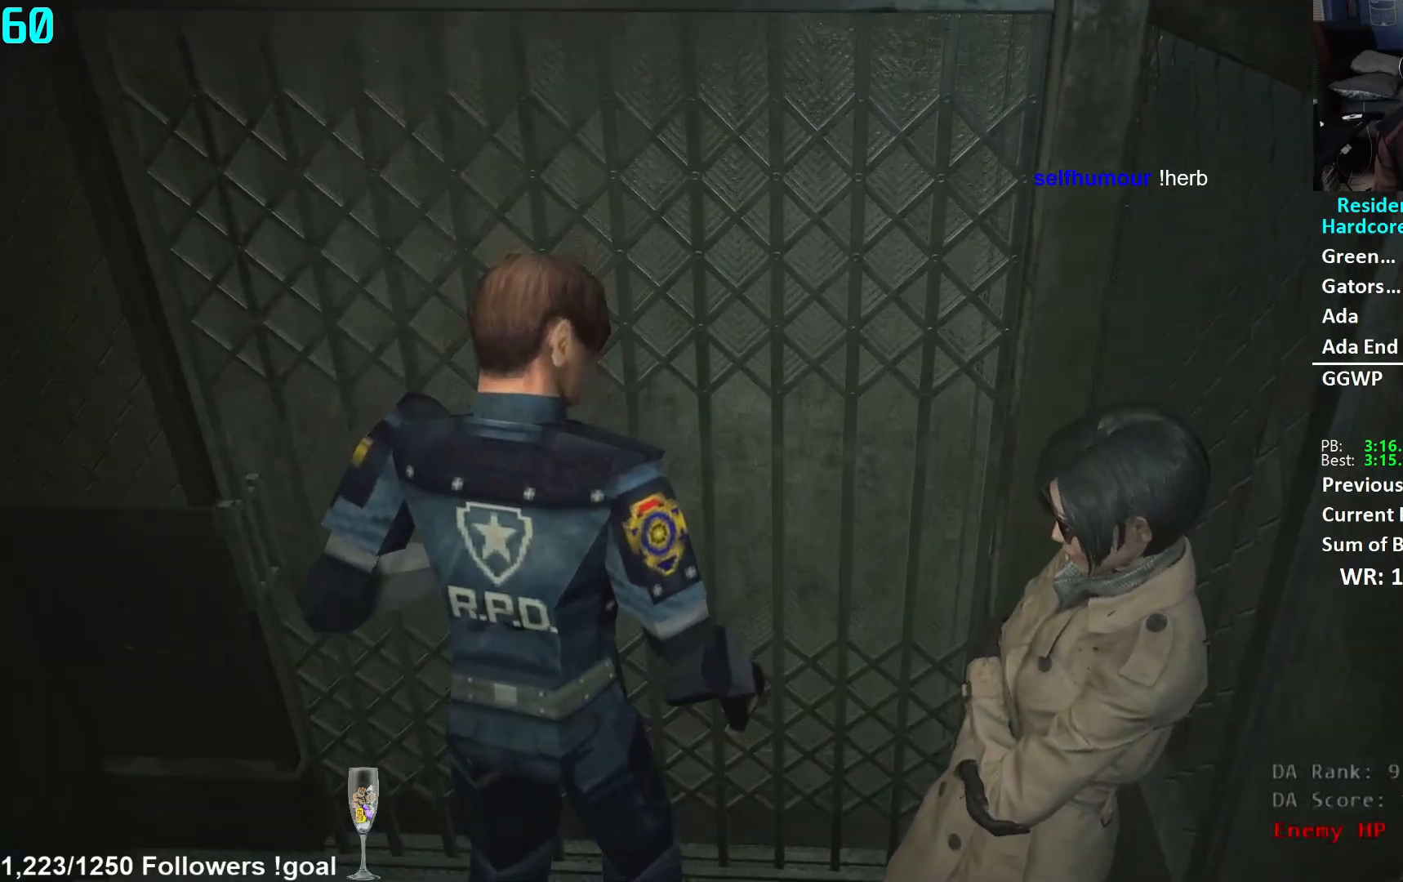
{"buttons": [], "left_stick": "center", "right_stick": "center", "events": [[167, "left_stick", "right"], [234, "left_stick", "center"], [434, "left_stick", "left"], [501, "left_stick", "center"]]}
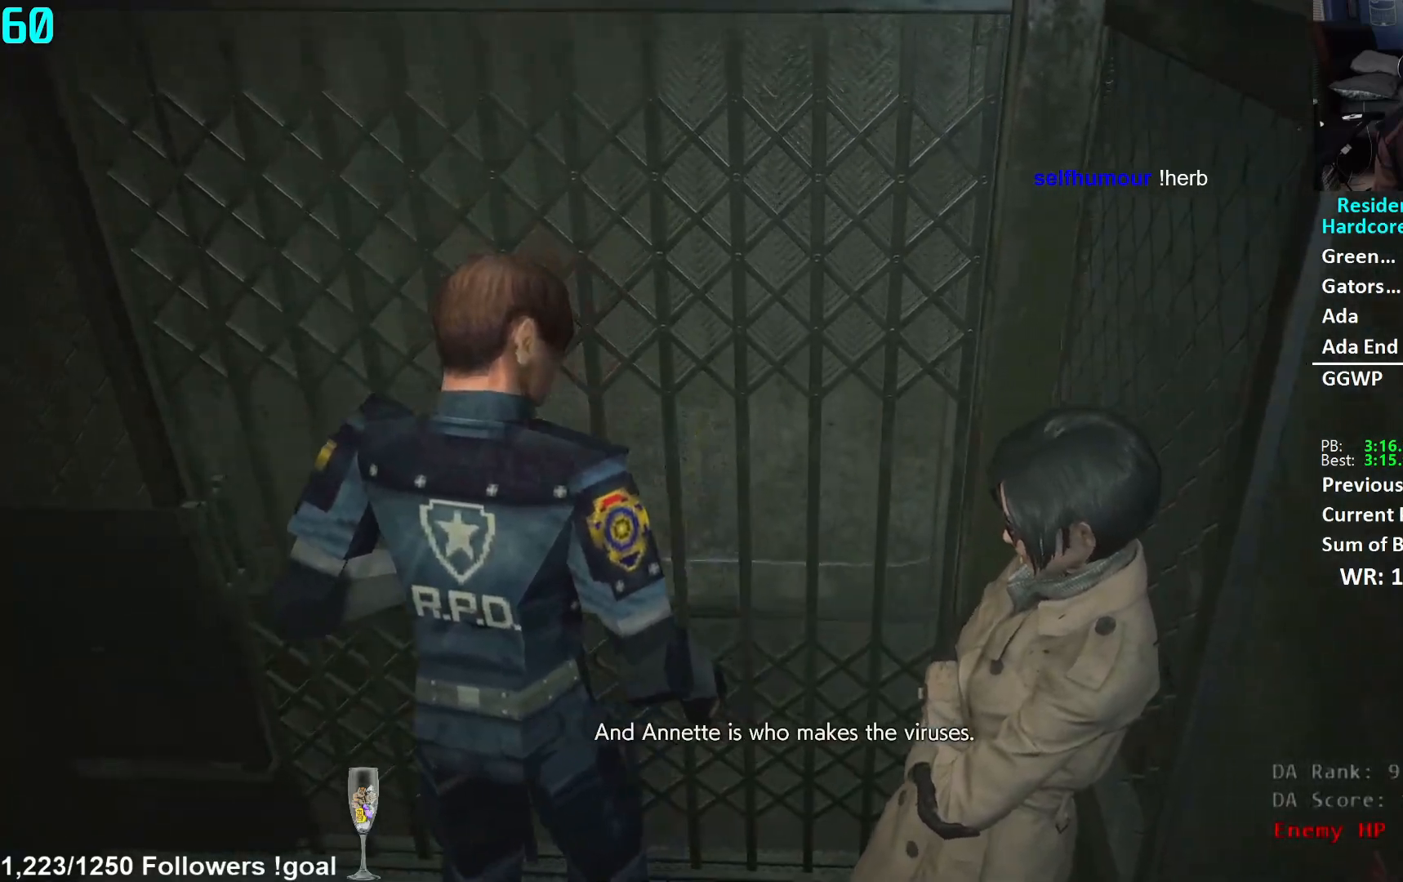
{"buttons": [], "left_stick": "left", "right_stick": "center", "events": [[150, "left_stick", "right"], [217, "left_stick", "center"], [434, "left_stick", "left"]]}
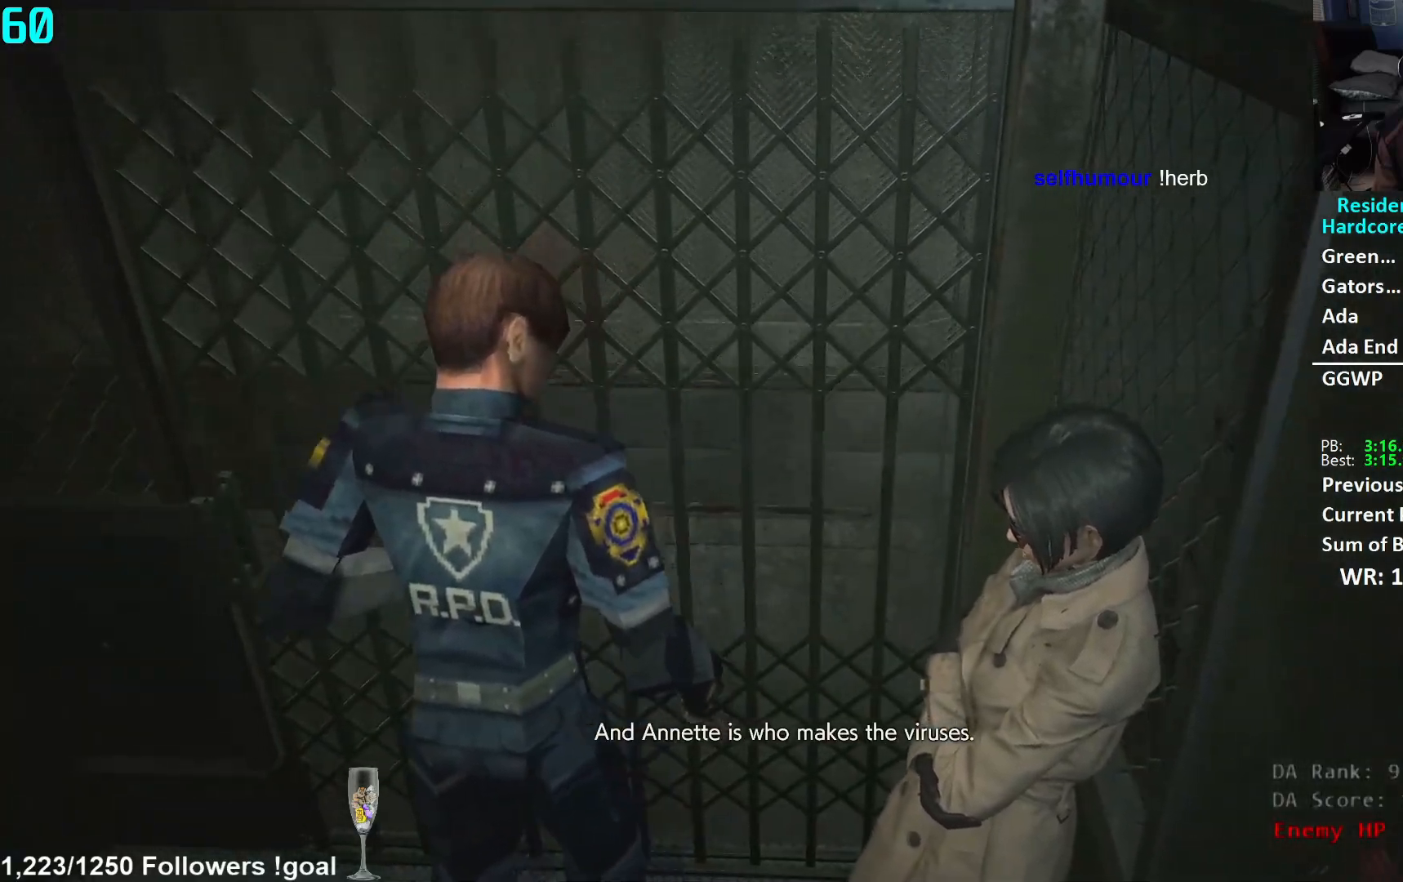
{"buttons": [], "left_stick": "center", "right_stick": "center", "events": [[17, "left_stick", "center"], [167, "left_stick", "right"], [234, "left_stick", "center"], [401, "left_stick", "left"], [484, "left_stick", "center"]]}
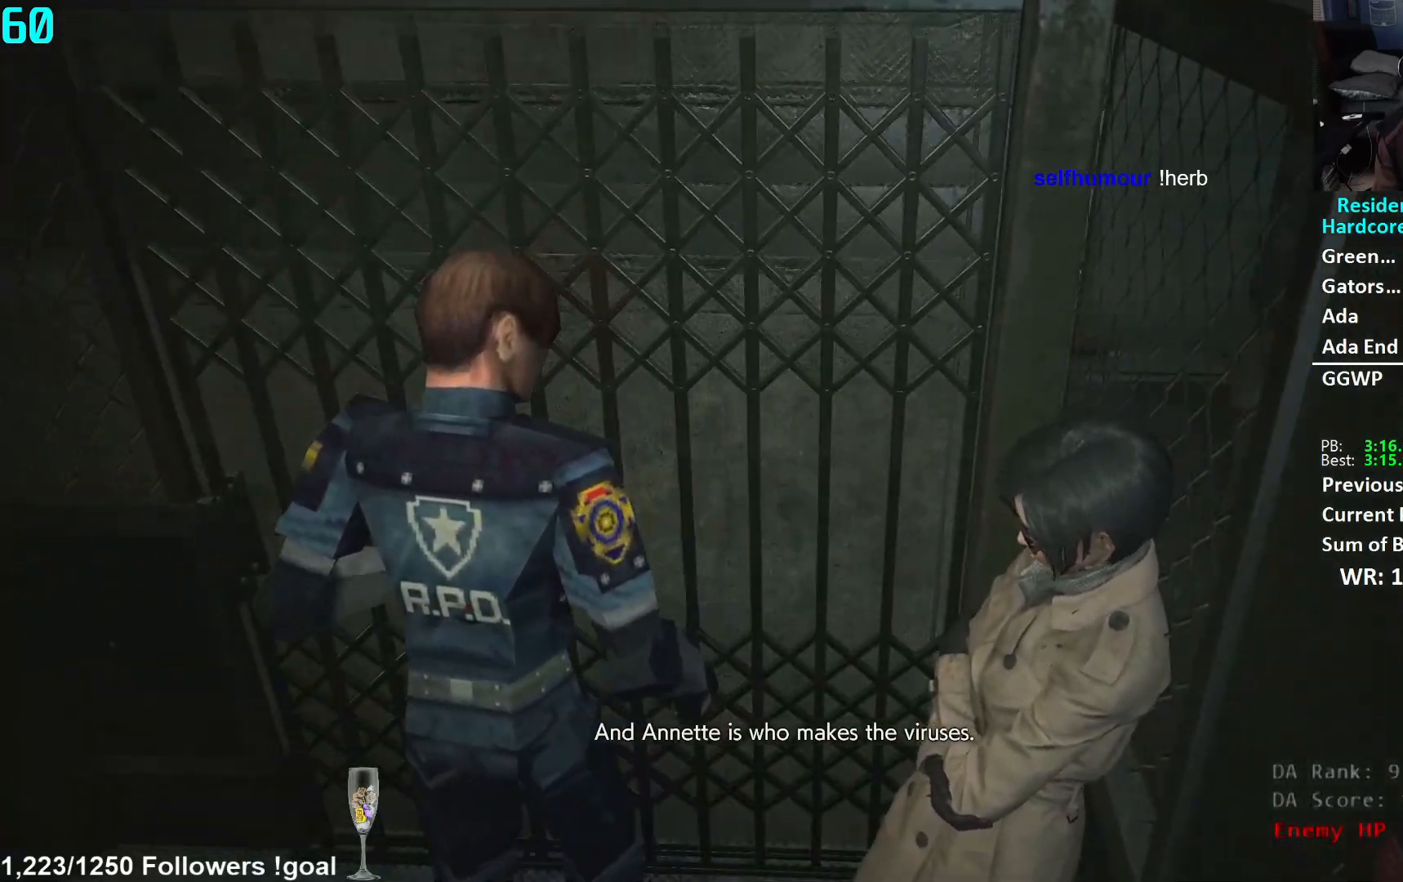
{"buttons": [], "left_stick": "center", "right_stick": "center", "events": [[117, "left_stick", "right"], [184, "left_stick", "center"], [334, "left_stick", "left"], [417, "left_stick", "center"]]}
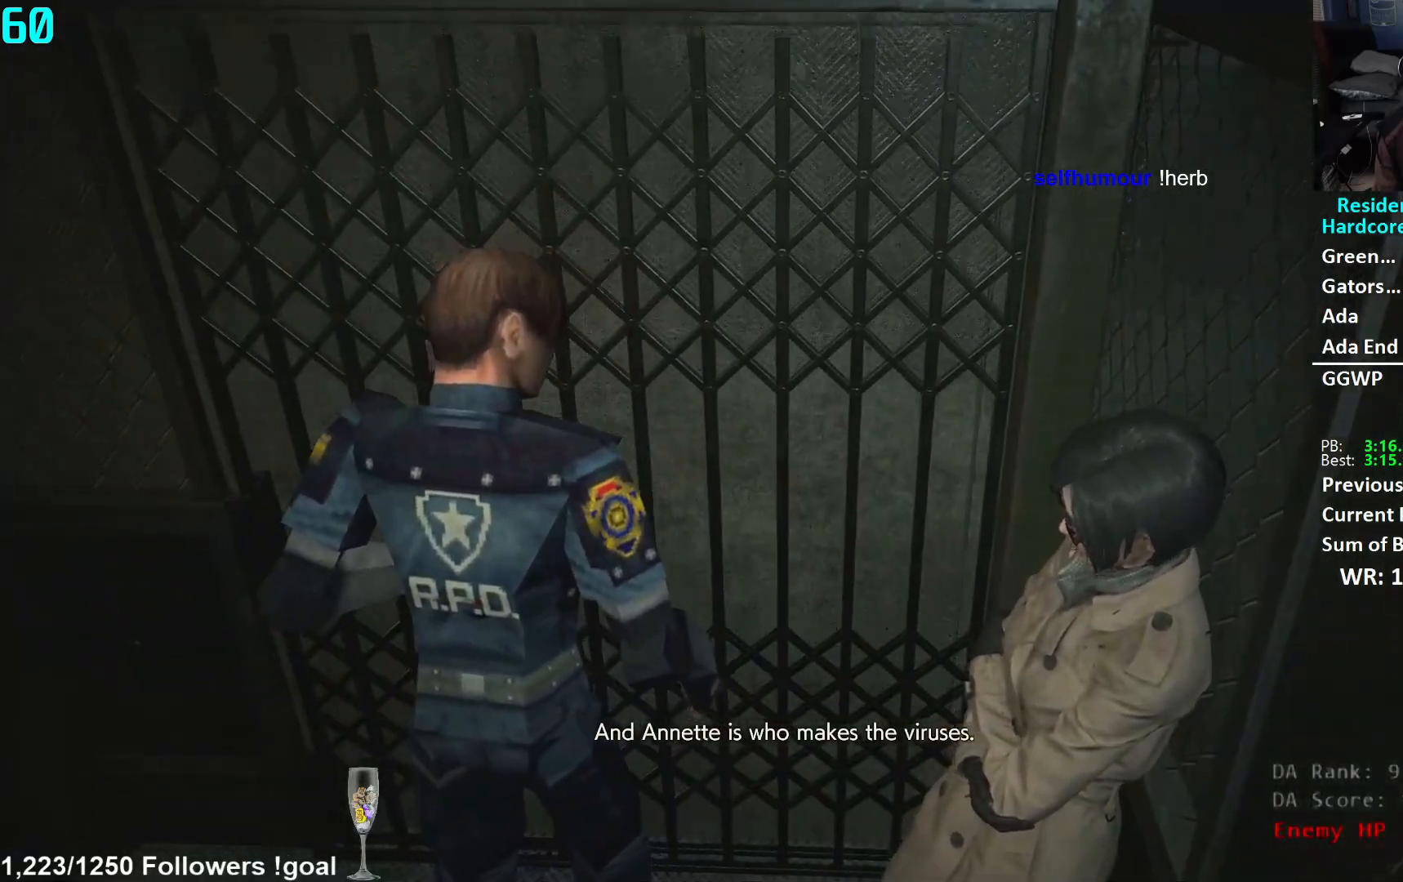
{"buttons": [], "left_stick": "right", "right_stick": "center", "events": [[51, "left_stick", "right"], [117, "left_stick", "center"], [501, "left_stick", "right"]]}
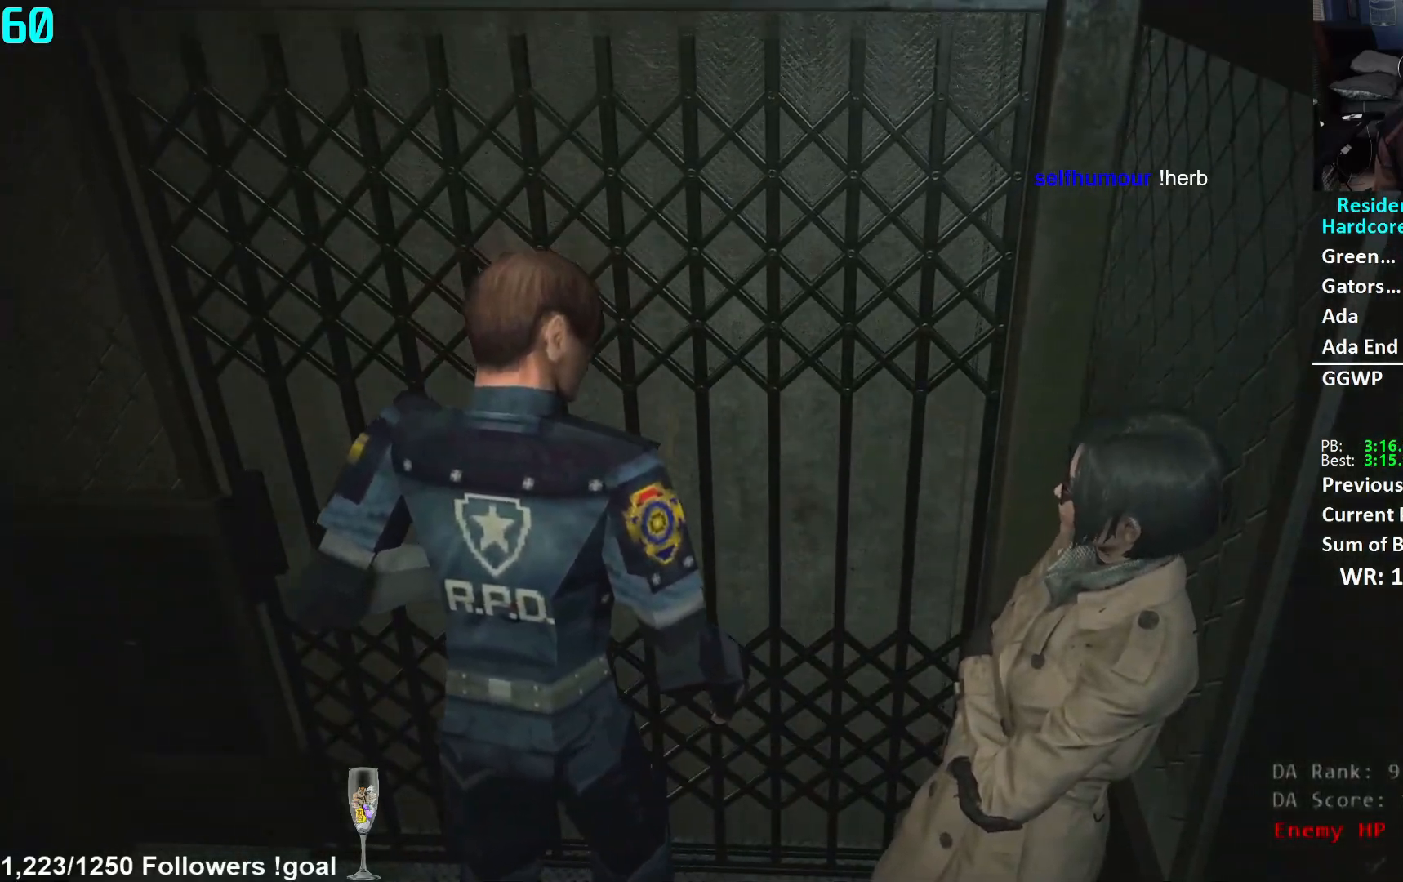
{"buttons": [], "left_stick": "center", "right_stick": "center", "events": [[67, "left_stick", "center"], [217, "left_stick", "left"], [284, "left_stick", "center"], [417, "left_stick", "right"], [467, "left_stick", "center"]]}
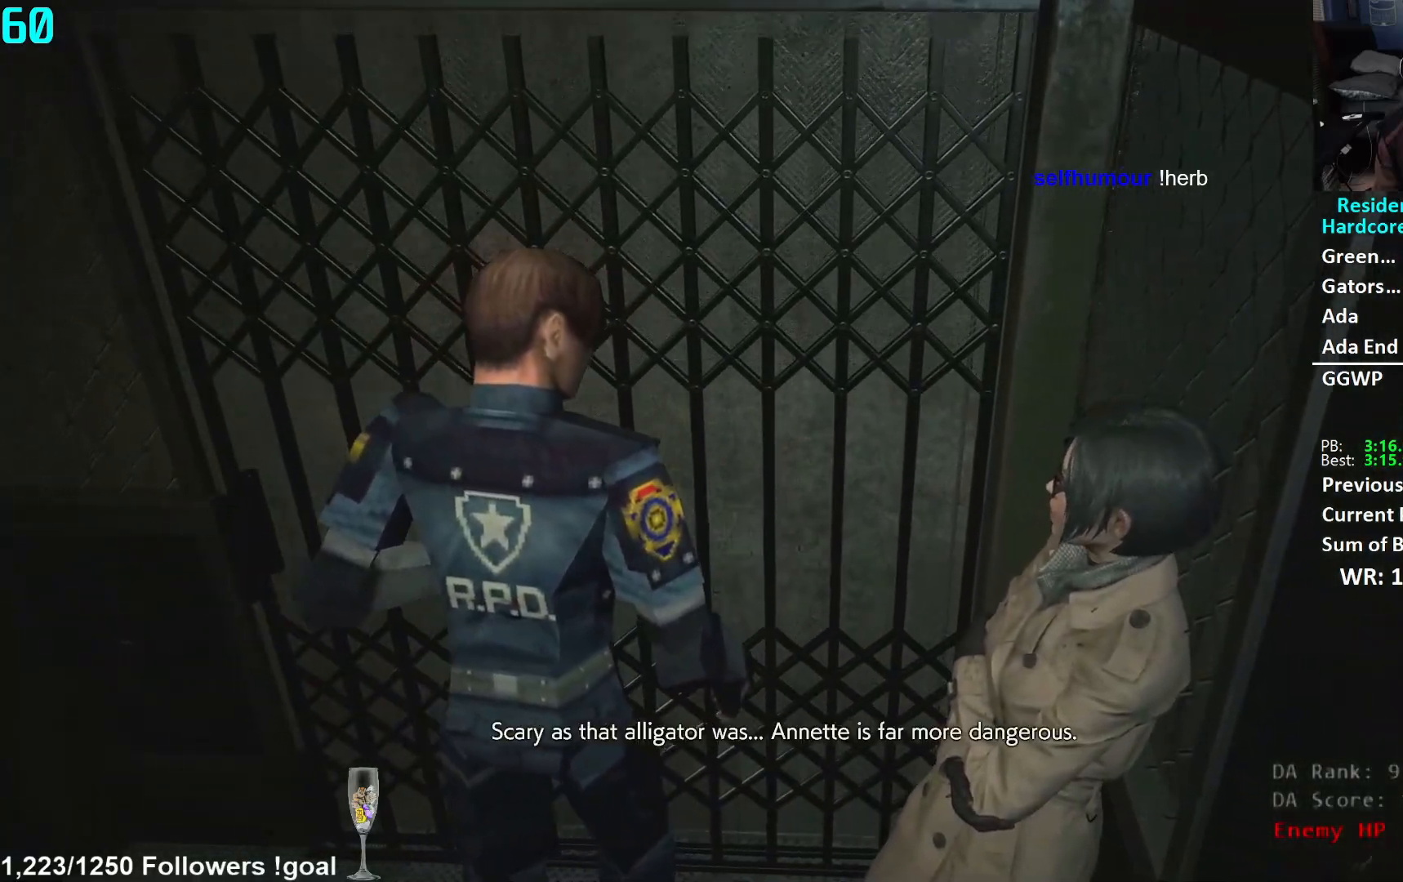
{"buttons": [], "left_stick": "left", "right_stick": "center", "events": [[84, "left_stick", "left"], [151, "left_stick", "center"], [284, "left_stick", "right"], [351, "left_stick", "center"], [434, "left_stick", "left"]]}
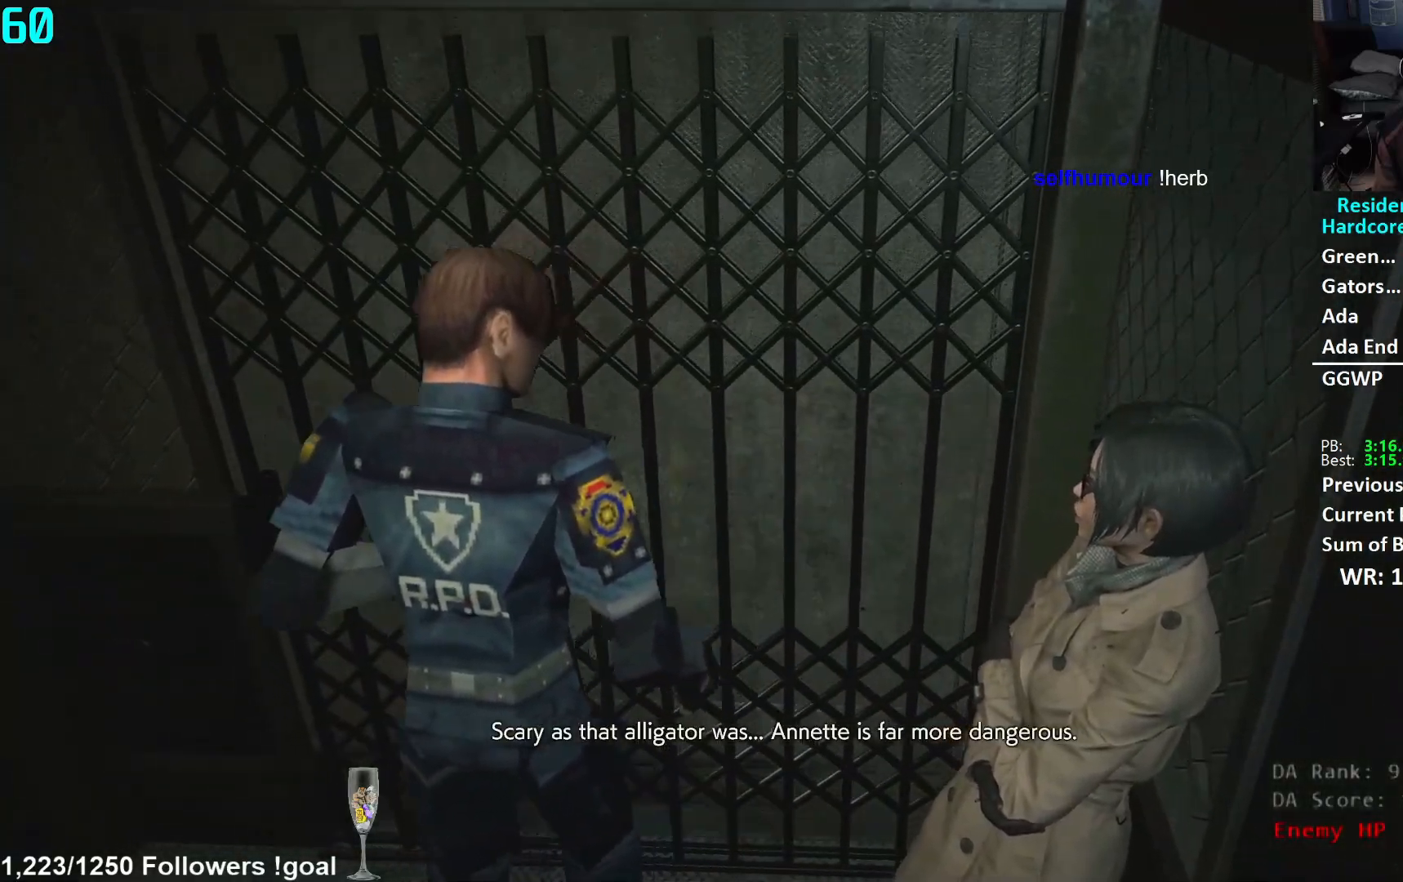
{"buttons": [], "left_stick": "center", "right_stick": "center", "events": [[33, "left_stick", "center"], [167, "left_stick", "right"], [250, "left_stick", "center"], [384, "left_stick", "left"], [434, "left_stick", "center"]]}
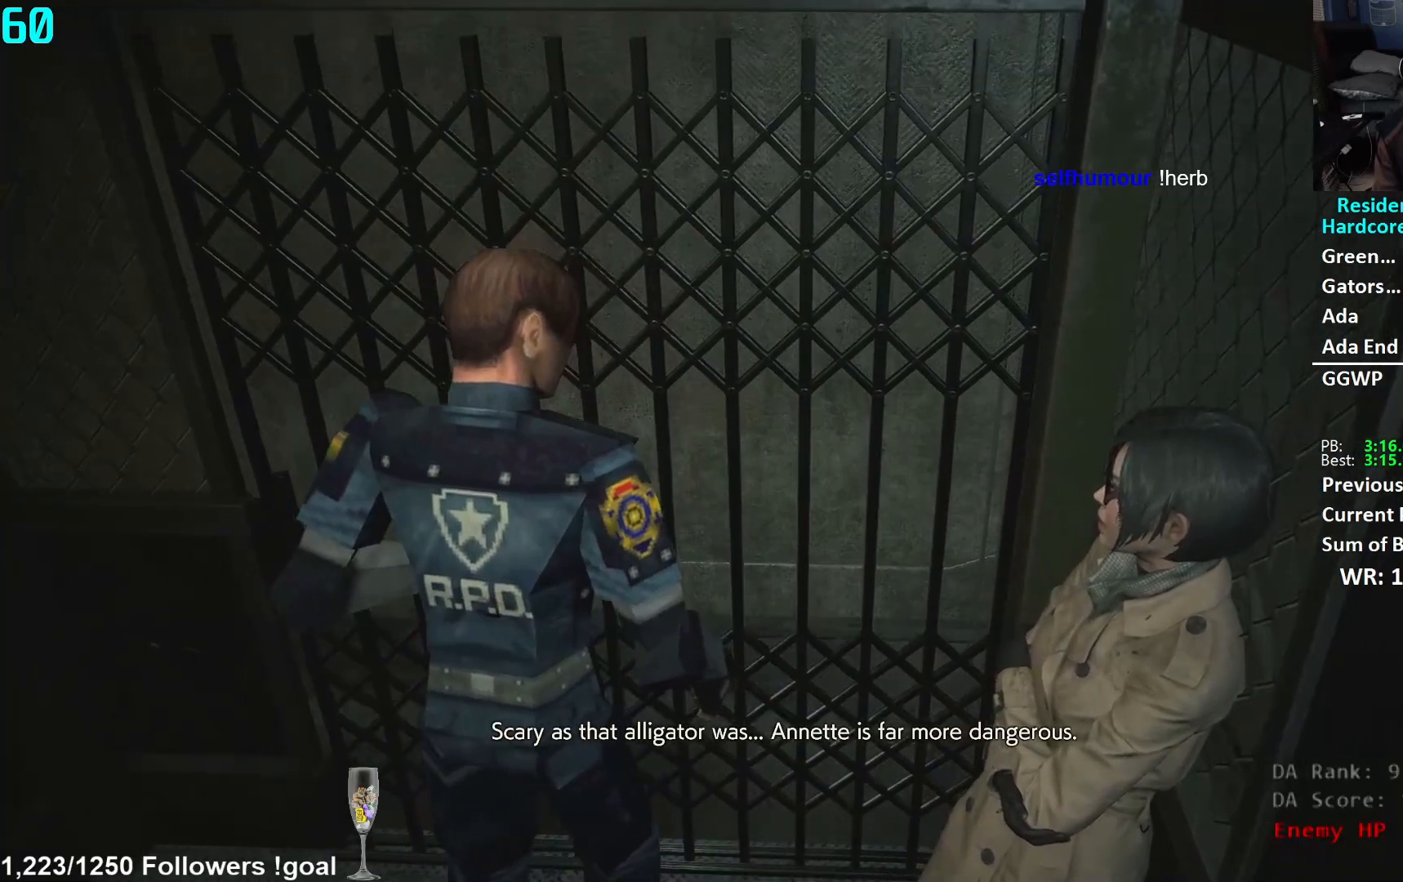
{"buttons": [], "left_stick": "center", "right_stick": "center", "events": []}
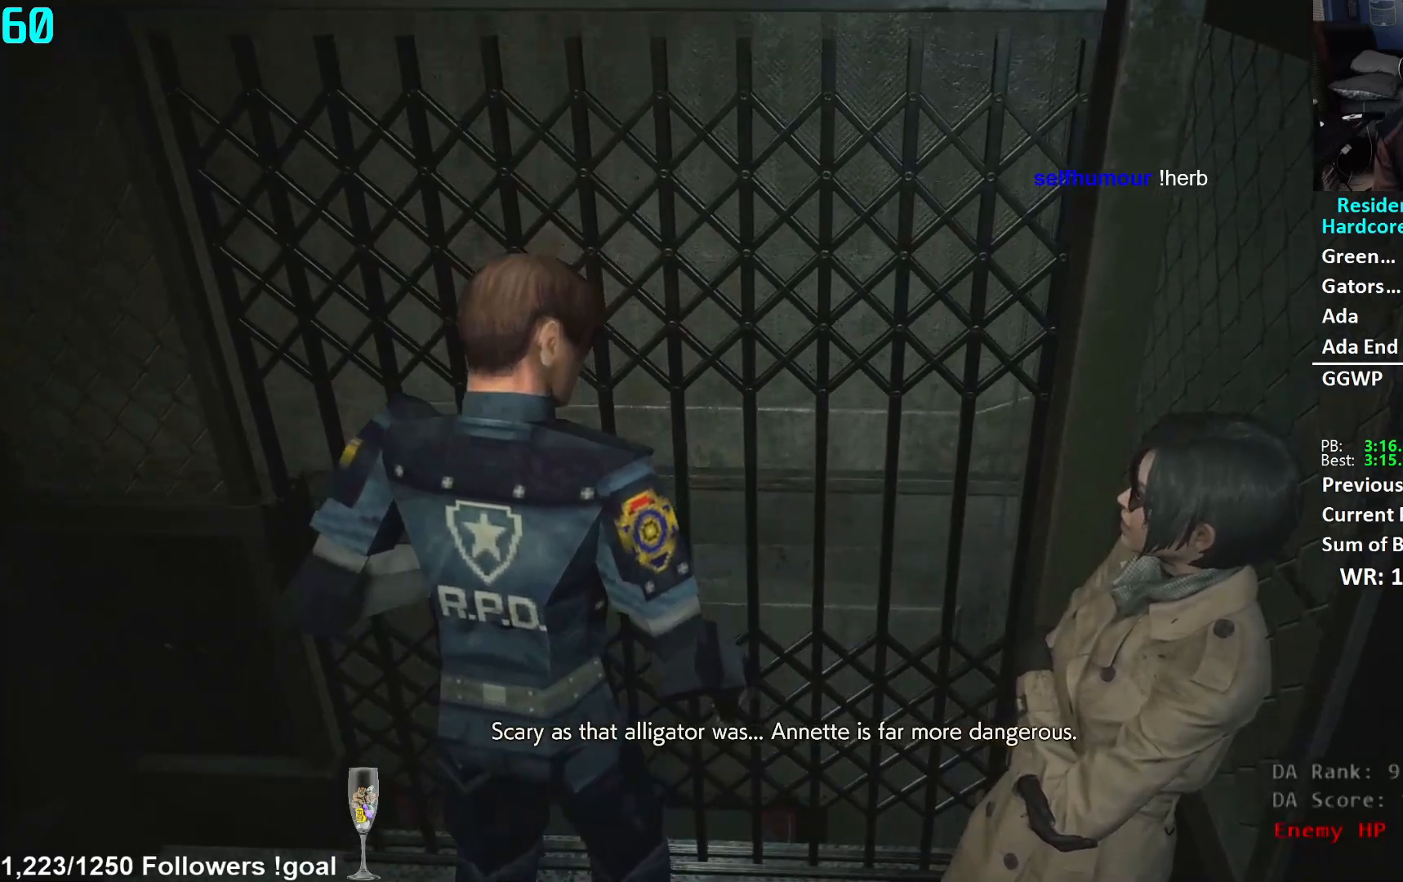
{"buttons": [], "left_stick": "center", "right_stick": "center", "events": [[33, "left_stick", "right"], [100, "left_stick", "center"], [217, "left_stick", "left"], [267, "left_stick", "center"], [417, "left_stick", "right"], [467, "left_stick", "center"]]}
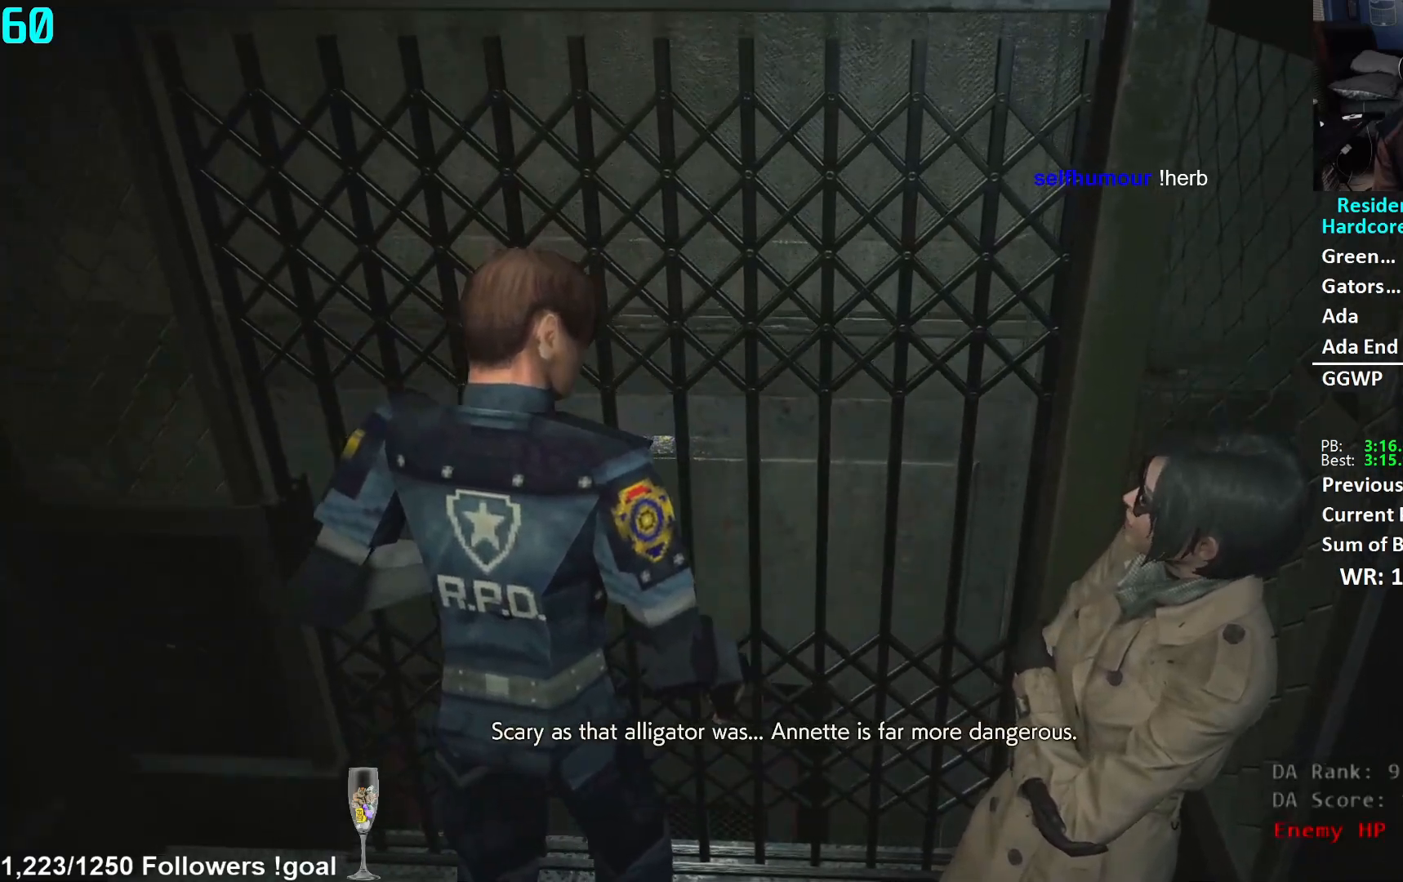
{"buttons": [], "left_stick": "left", "right_stick": "center", "events": [[84, "left_stick", "left"], [151, "left_stick", "center"], [267, "left_stick", "right"], [368, "left_stick", "center"], [468, "left_stick", "left"]]}
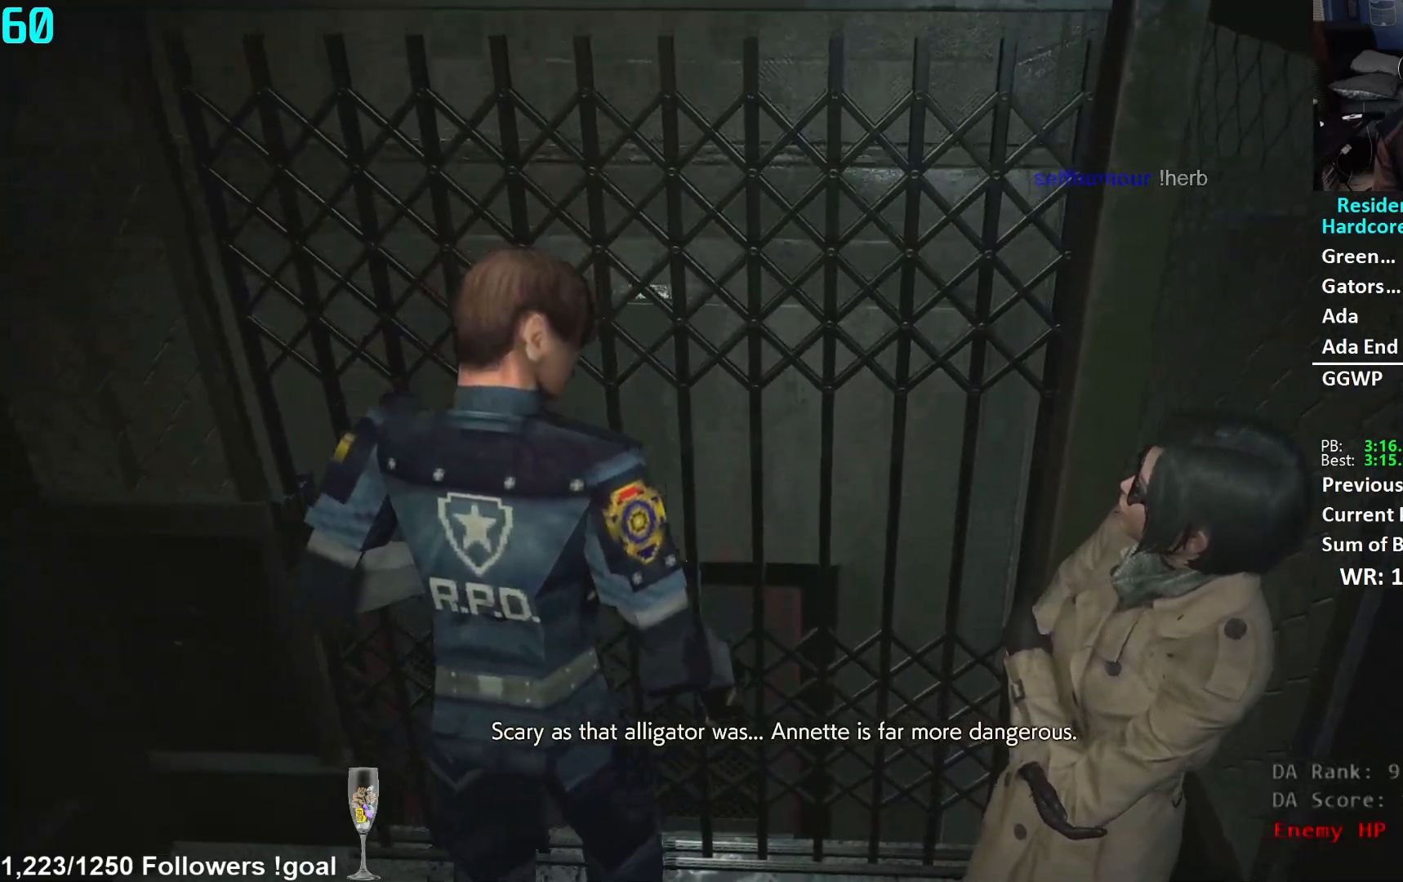
{"buttons": [], "left_stick": "right", "right_stick": "center", "events": [[33, "left_stick", "center"], [150, "left_stick", "right"], [234, "left_stick", "center"], [434, "left_stick", "right"]]}
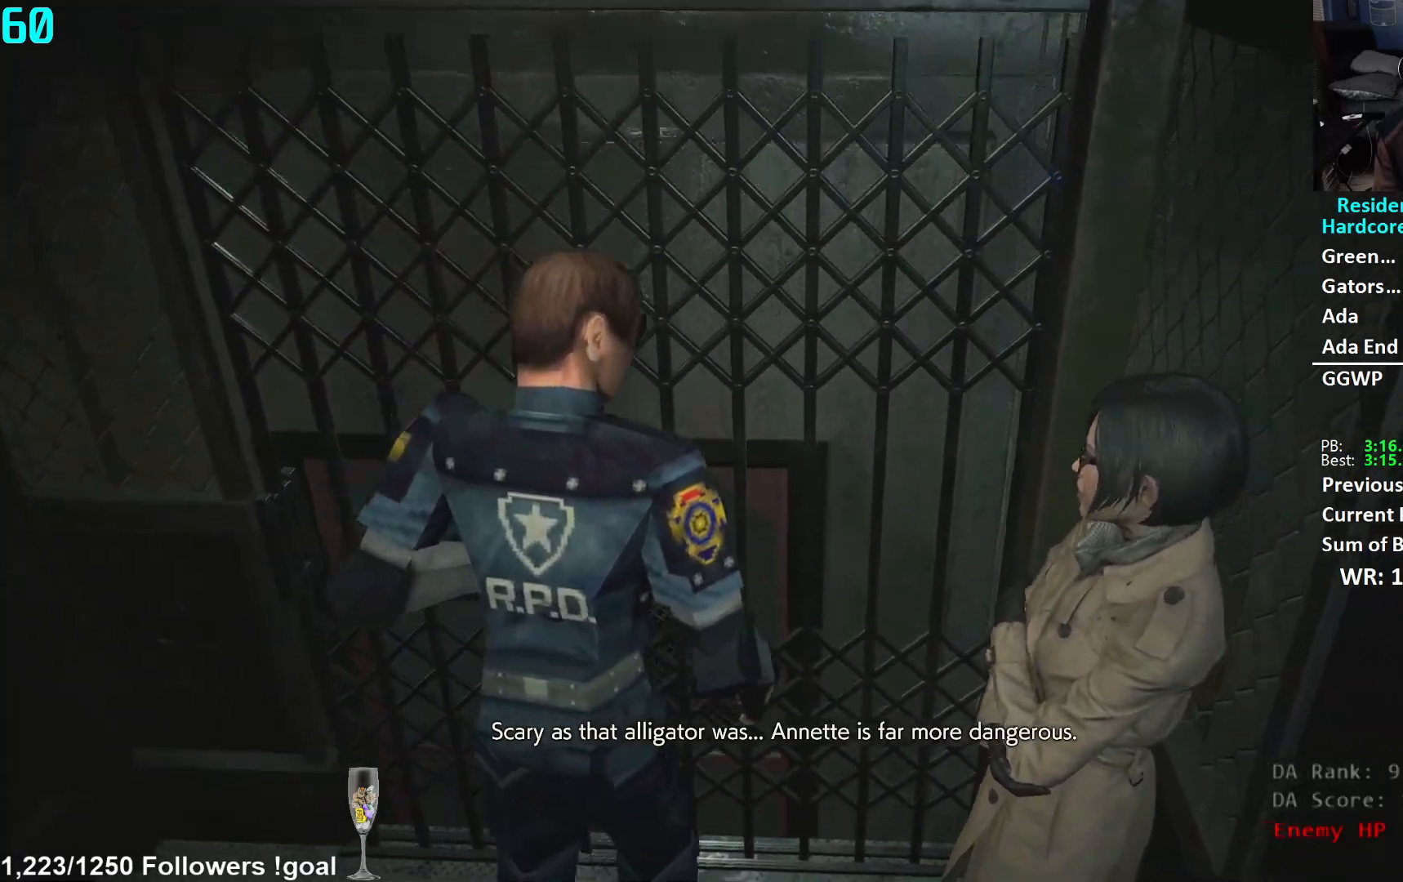
{"buttons": [], "left_stick": "center", "right_stick": "center", "events": [[51, "left_stick", "center"], [151, "right_stick", "left"], [317, "left_stick", "right"], [317, "right_stick", "center"], [418, "left_stick", "center"]]}
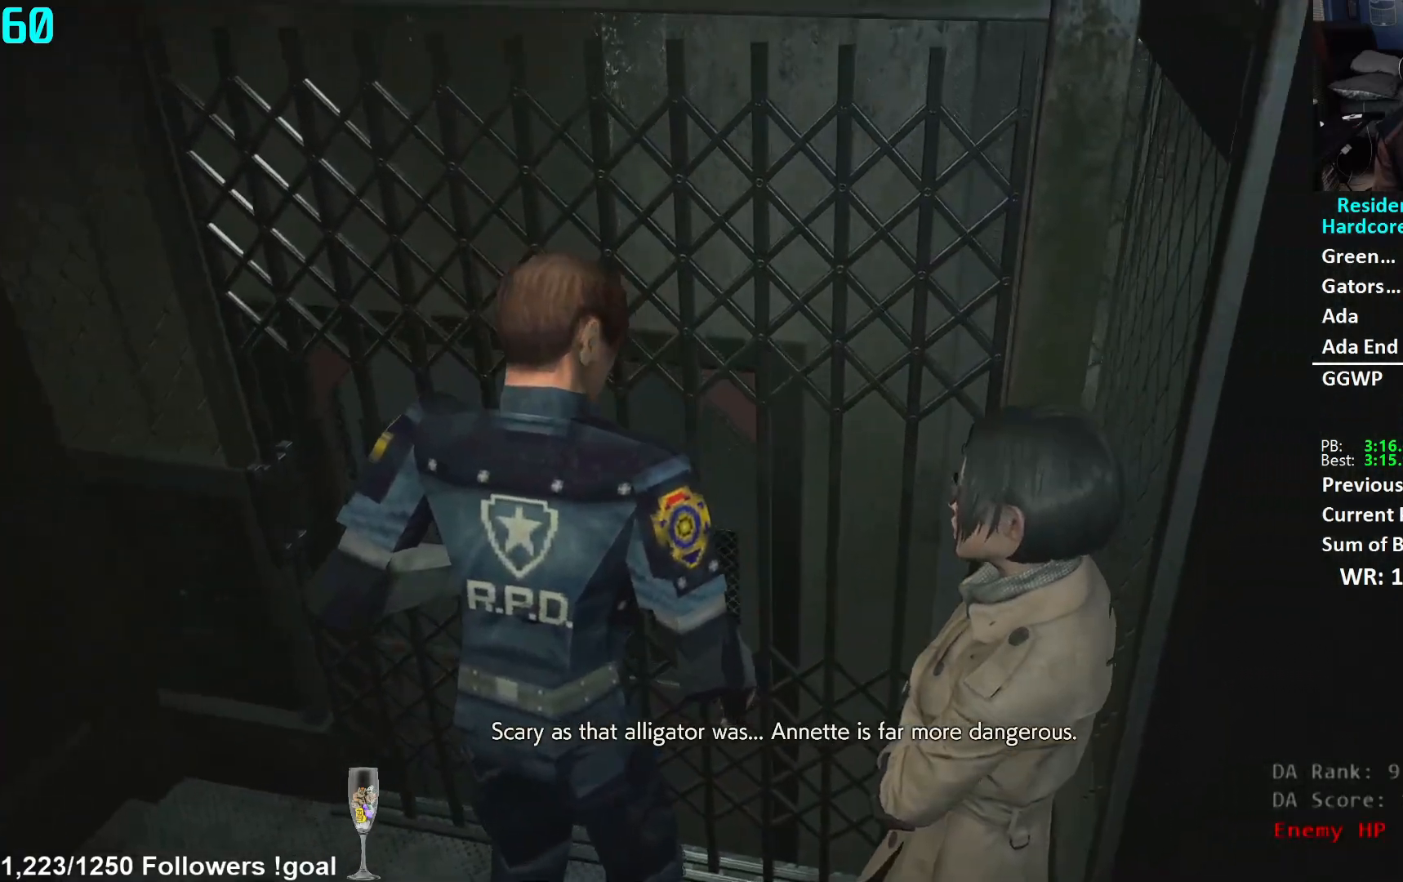
{"buttons": [], "left_stick": "center", "right_stick": "center", "events": [[17, "right_stick", "left"], [184, "left_stick", "right"], [184, "right_stick", "center"], [251, "left_stick", "center"], [334, "right_stick", "left"], [501, "right_stick", "center"]]}
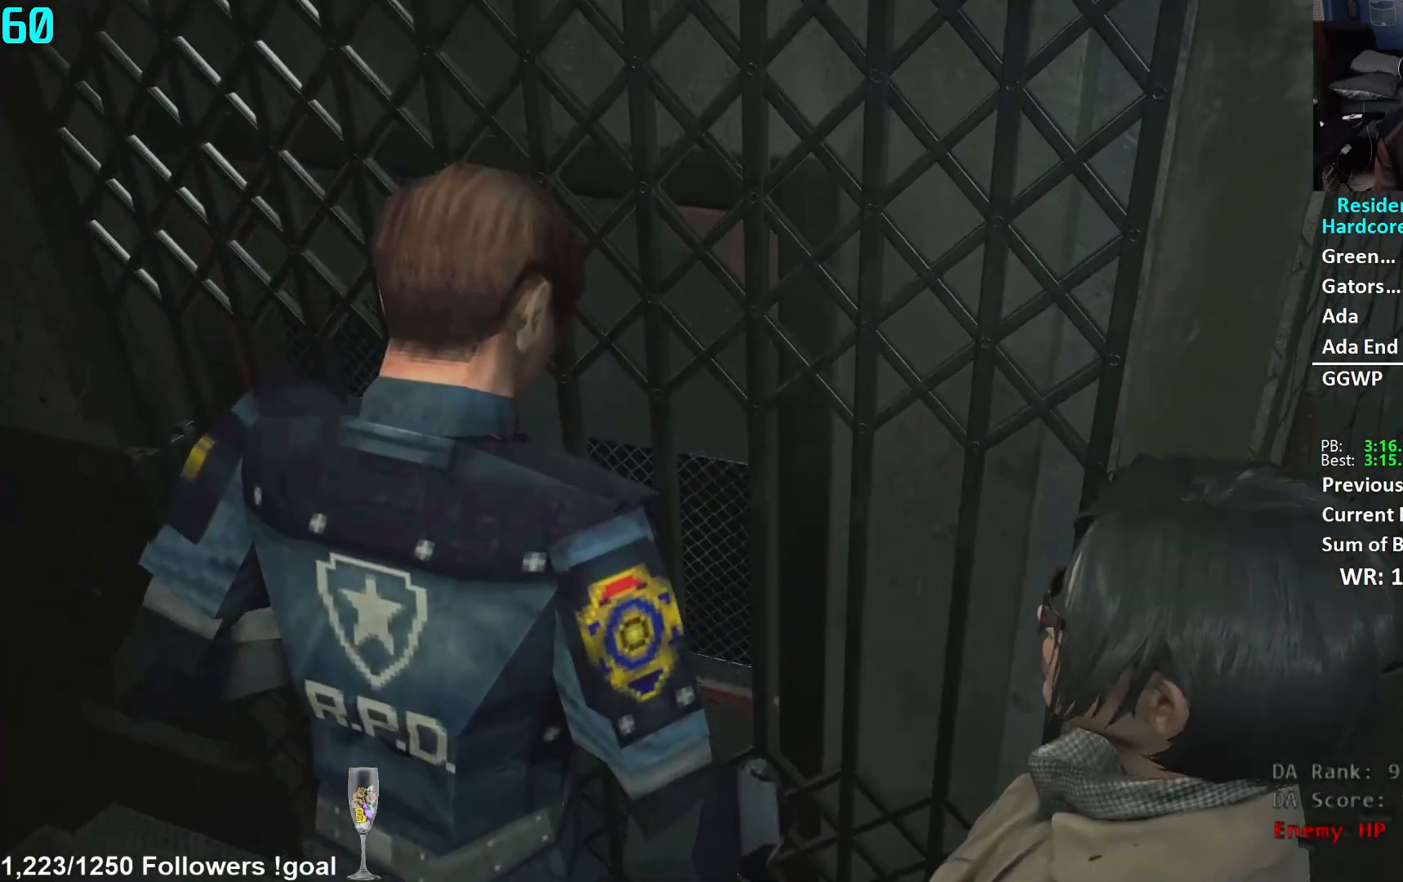
{"buttons": [], "left_stick": "center", "right_stick": "center", "events": [[100, "left_stick", "up-left"], [233, "left_stick", "center"]]}
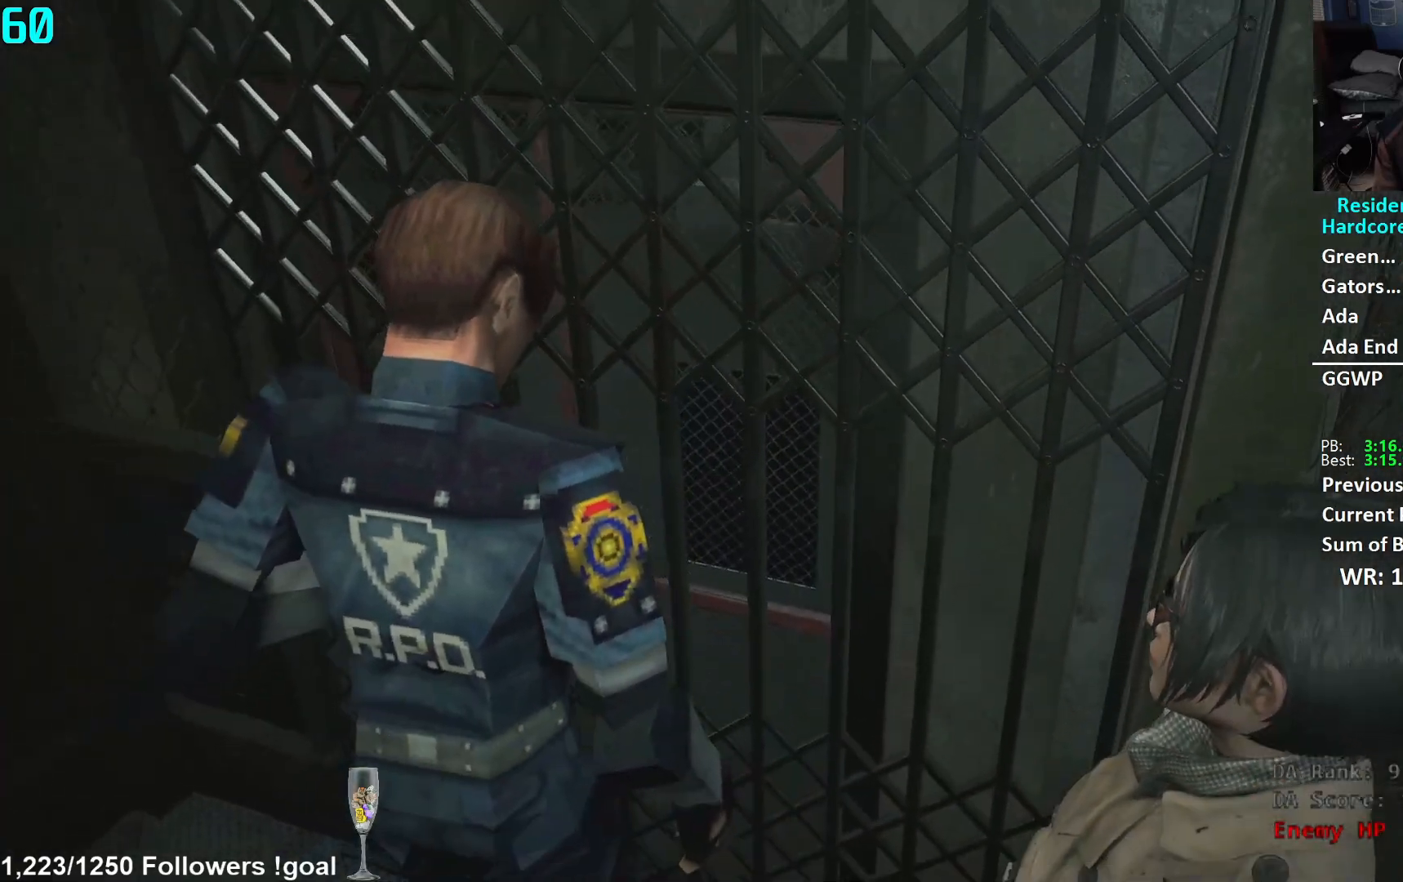
{"buttons": [], "left_stick": "center", "right_stick": "center", "events": []}
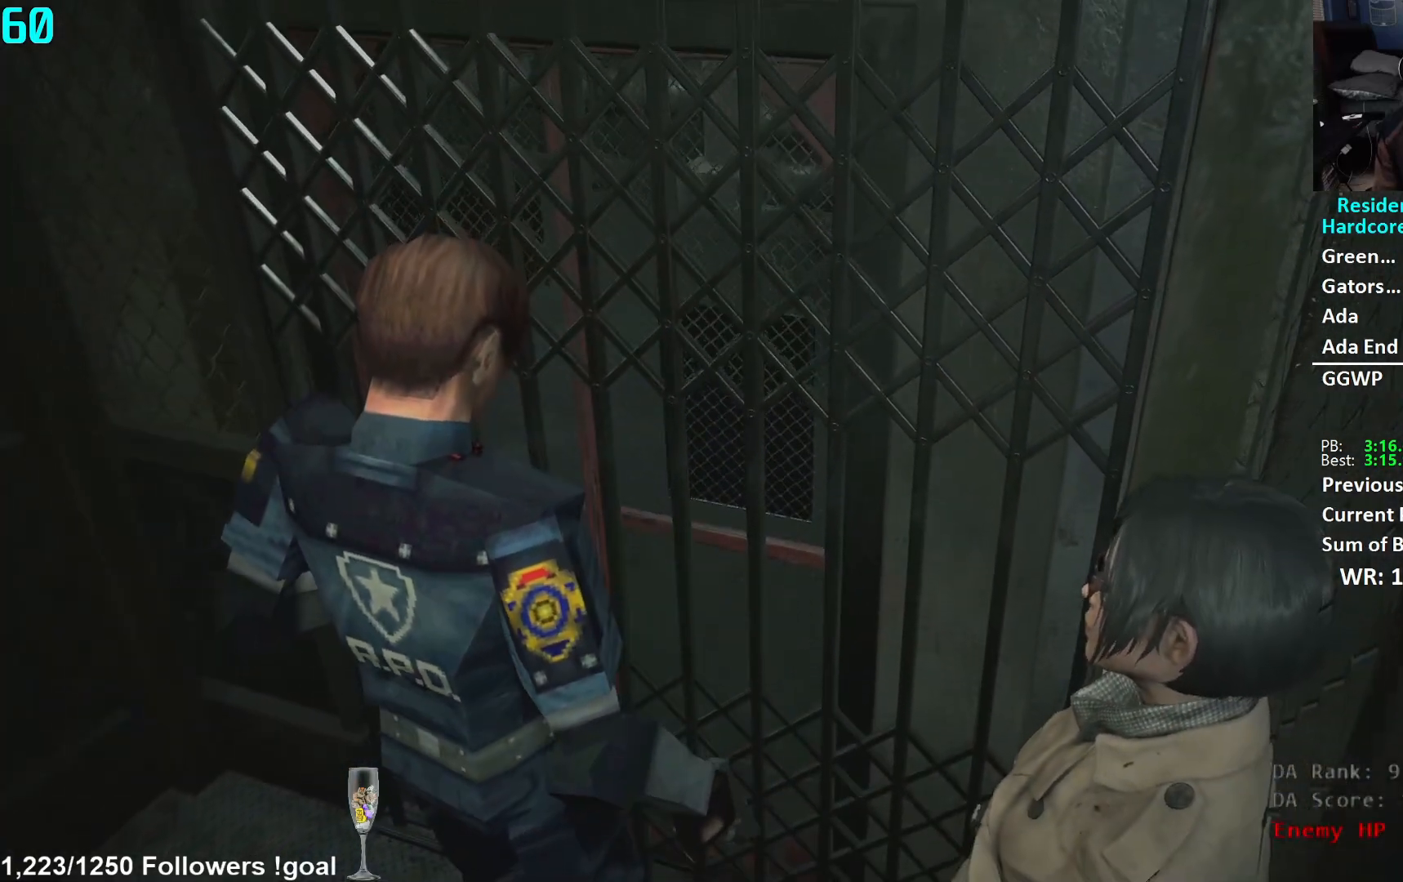
{"buttons": [], "left_stick": "center", "right_stick": "center", "events": []}
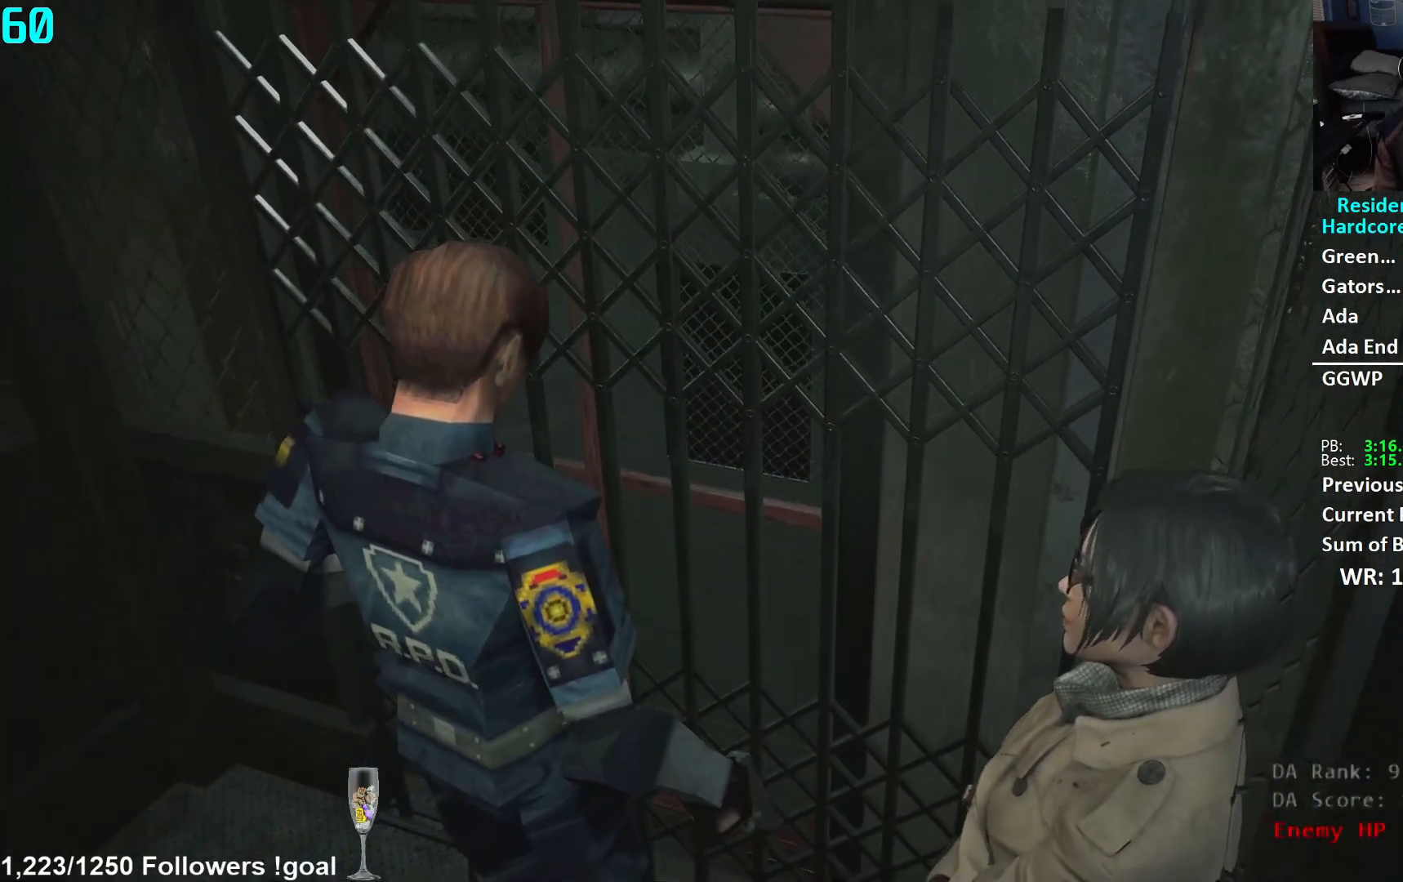
{"buttons": [], "left_stick": "center", "right_stick": "center", "events": []}
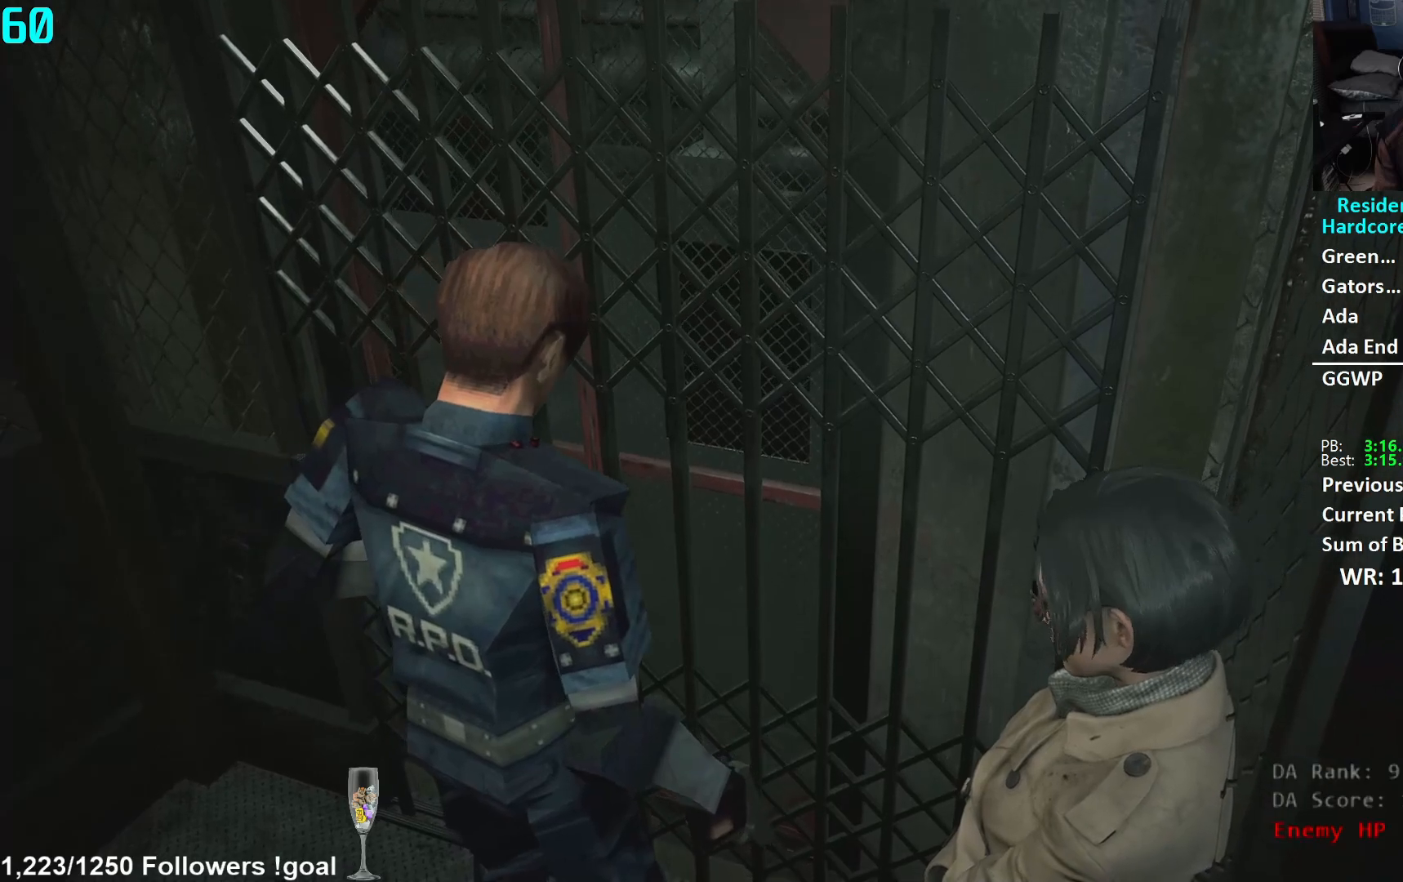
{"buttons": [], "left_stick": "center", "right_stick": "center", "events": []}
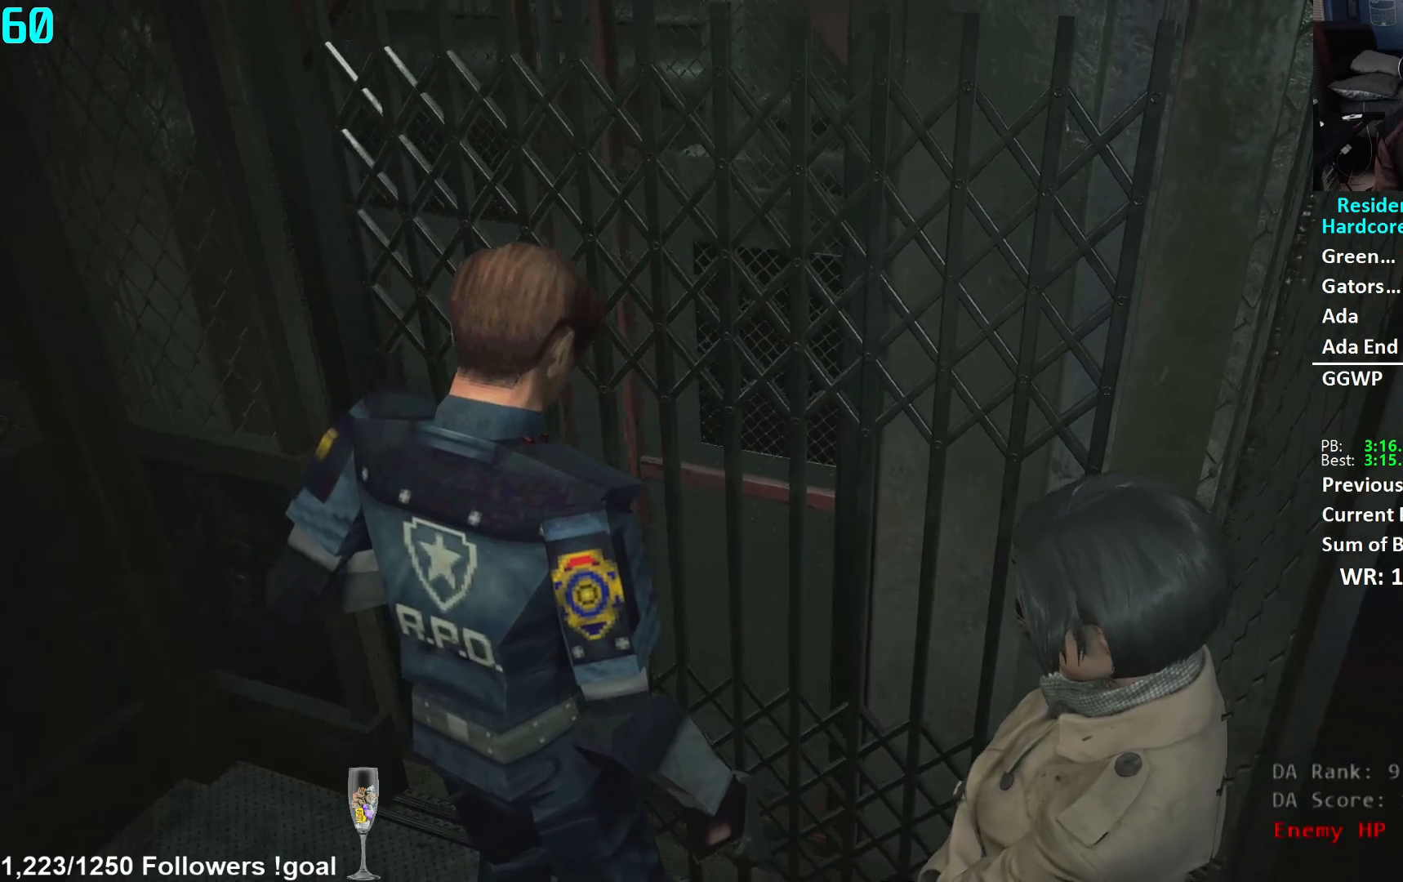
{"buttons": [], "left_stick": "up", "right_stick": "left", "events": [[34, "left_stick", "up"], [117, "L3", "down"], [184, "right_stick", "left"], [234, "L3", "up"]]}
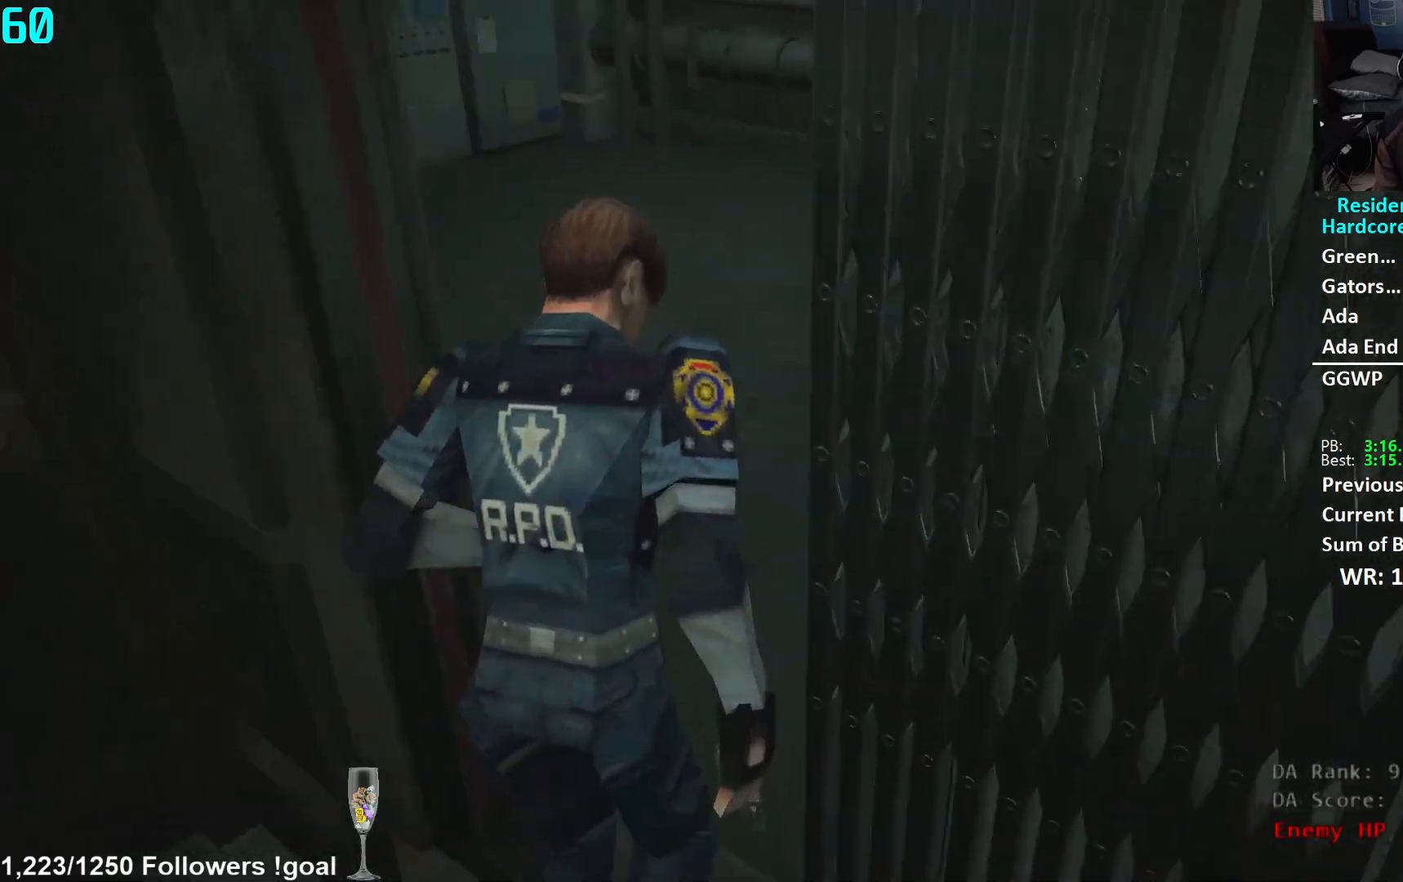
{"buttons": [], "left_stick": "up", "right_stick": "center", "events": [[484, "right_stick", "center"]]}
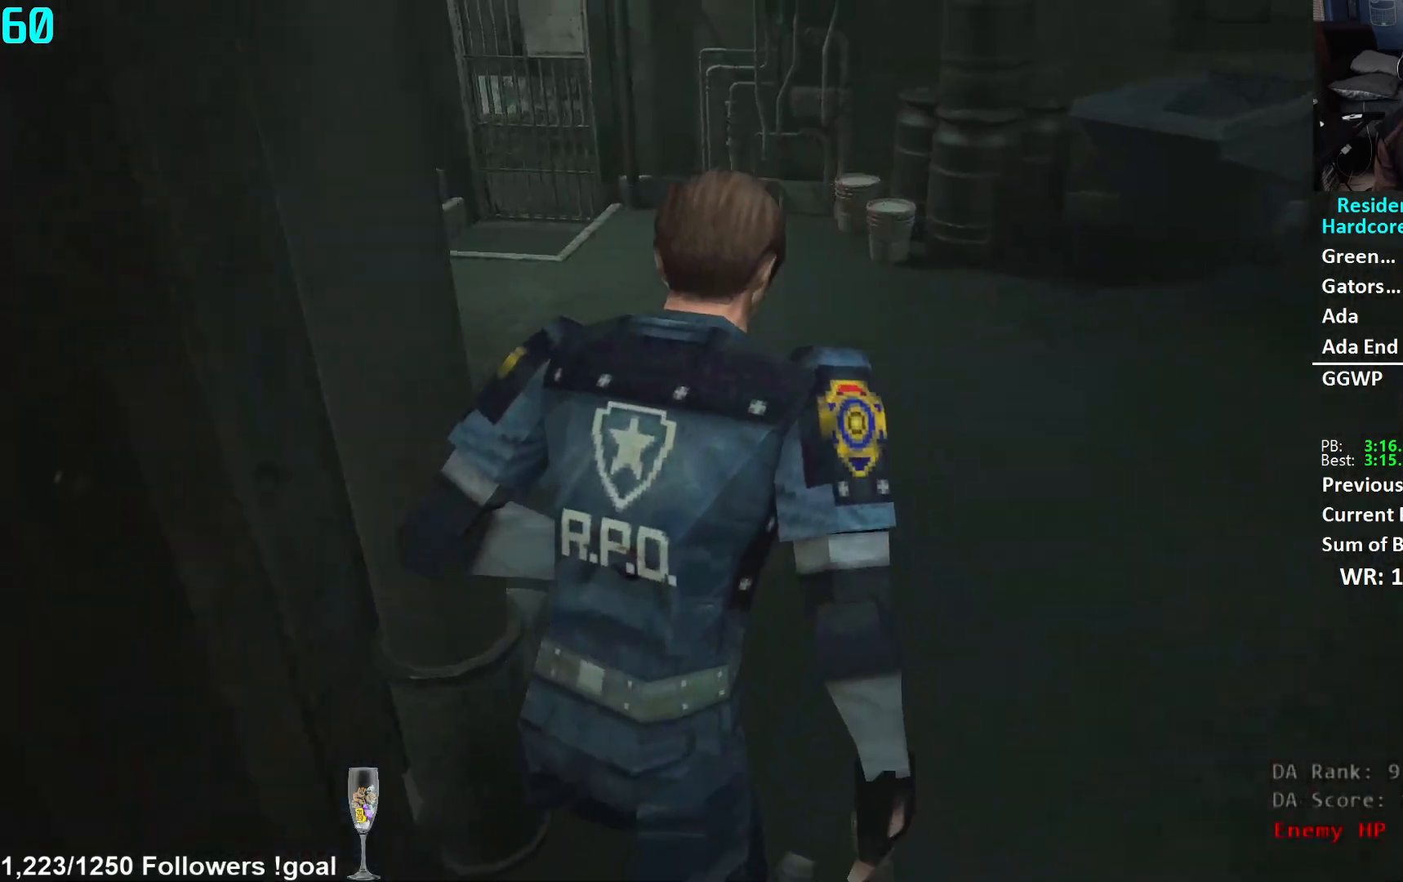
{"buttons": [], "left_stick": "up", "right_stick": "center", "events": [[50, "right_stick", "left"], [184, "right_stick", "center"], [251, "right_stick", "left"], [367, "right_stick", "center"]]}
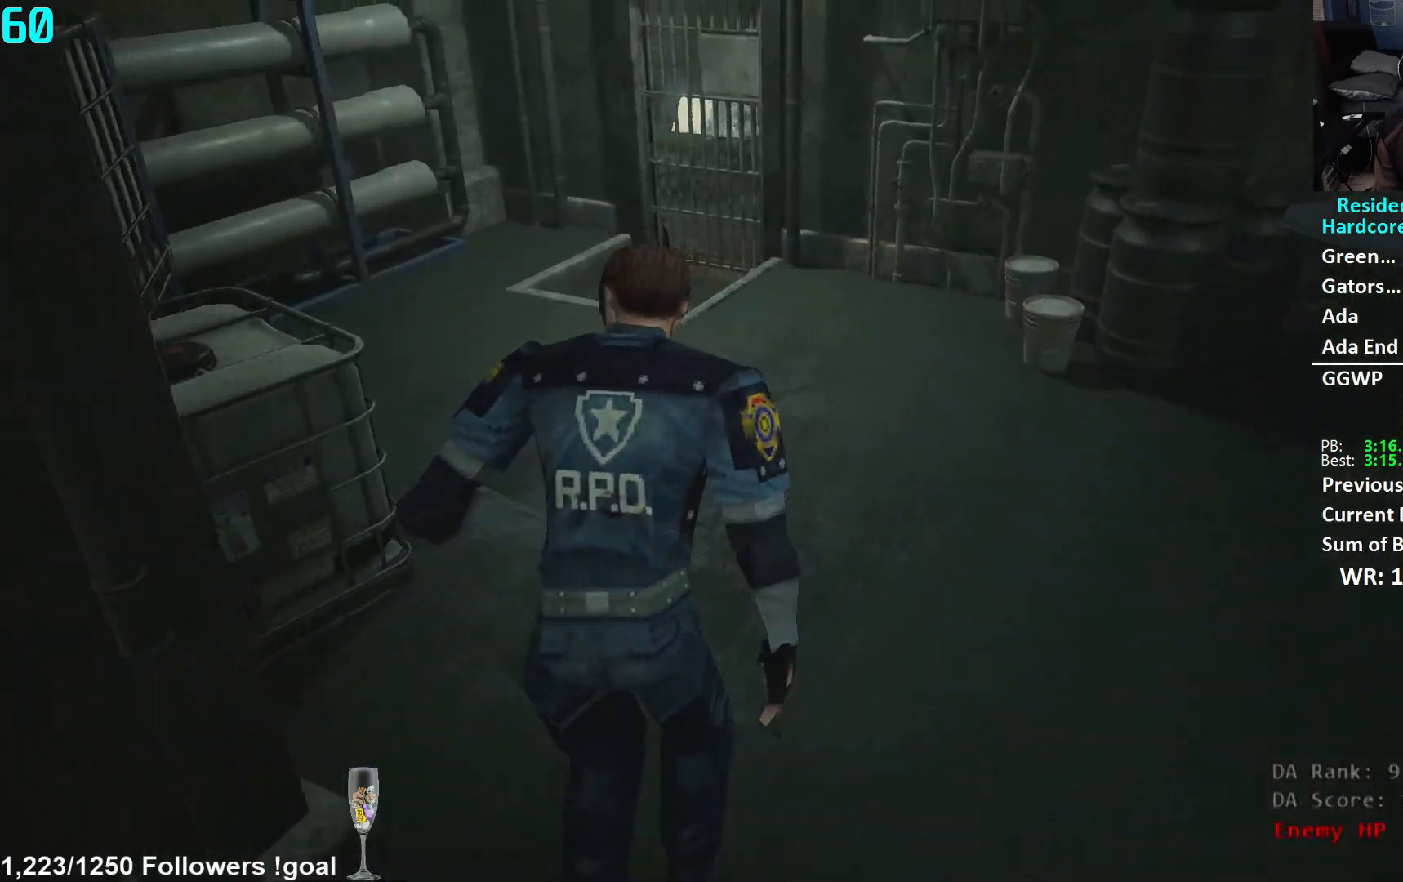
{"buttons": [], "left_stick": "up", "right_stick": "center", "events": []}
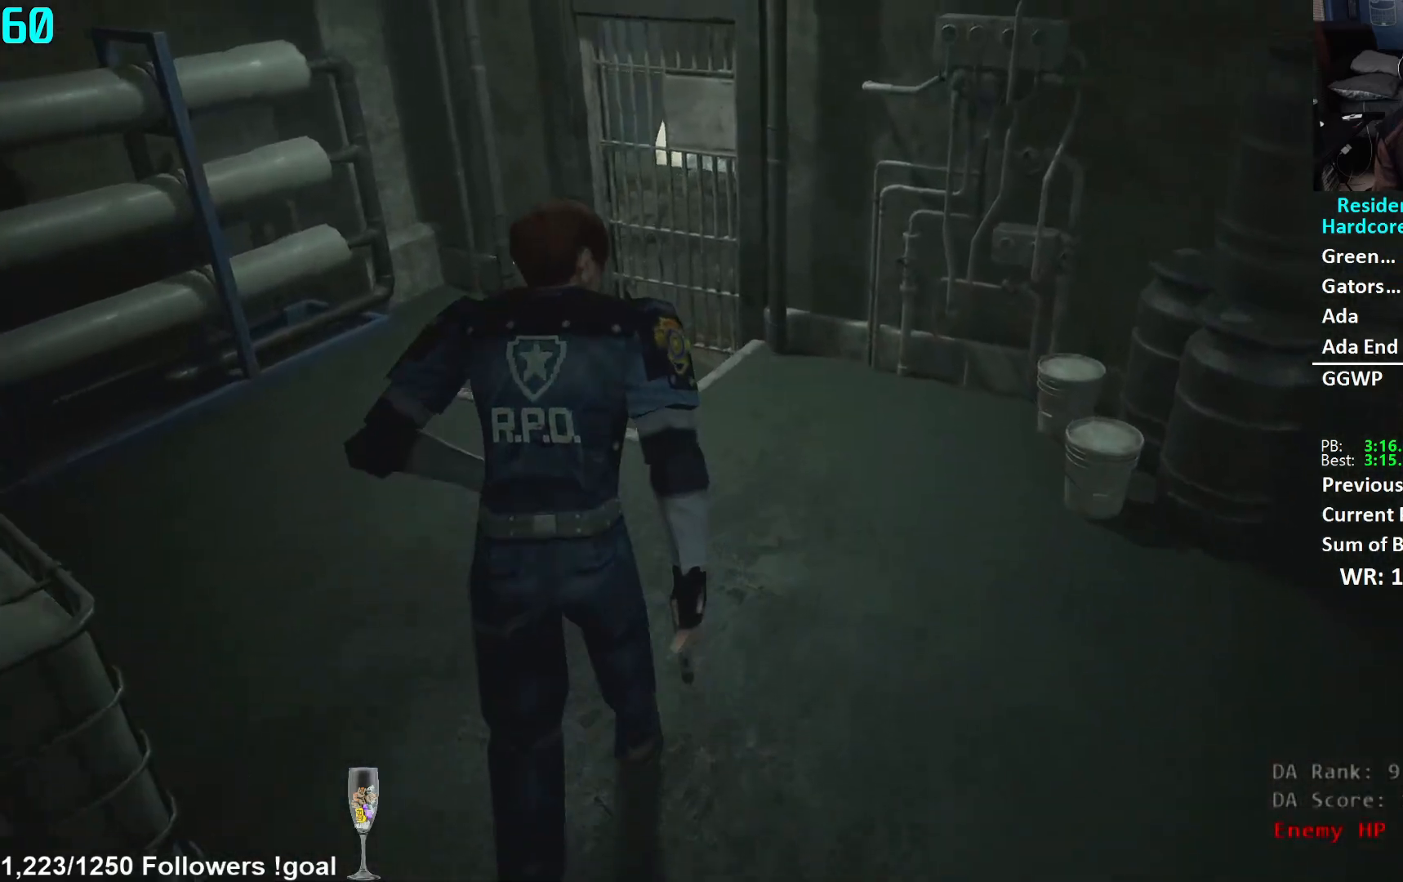
{"buttons": [], "left_stick": "up", "right_stick": "up", "events": [[467, "right_stick", "up"]]}
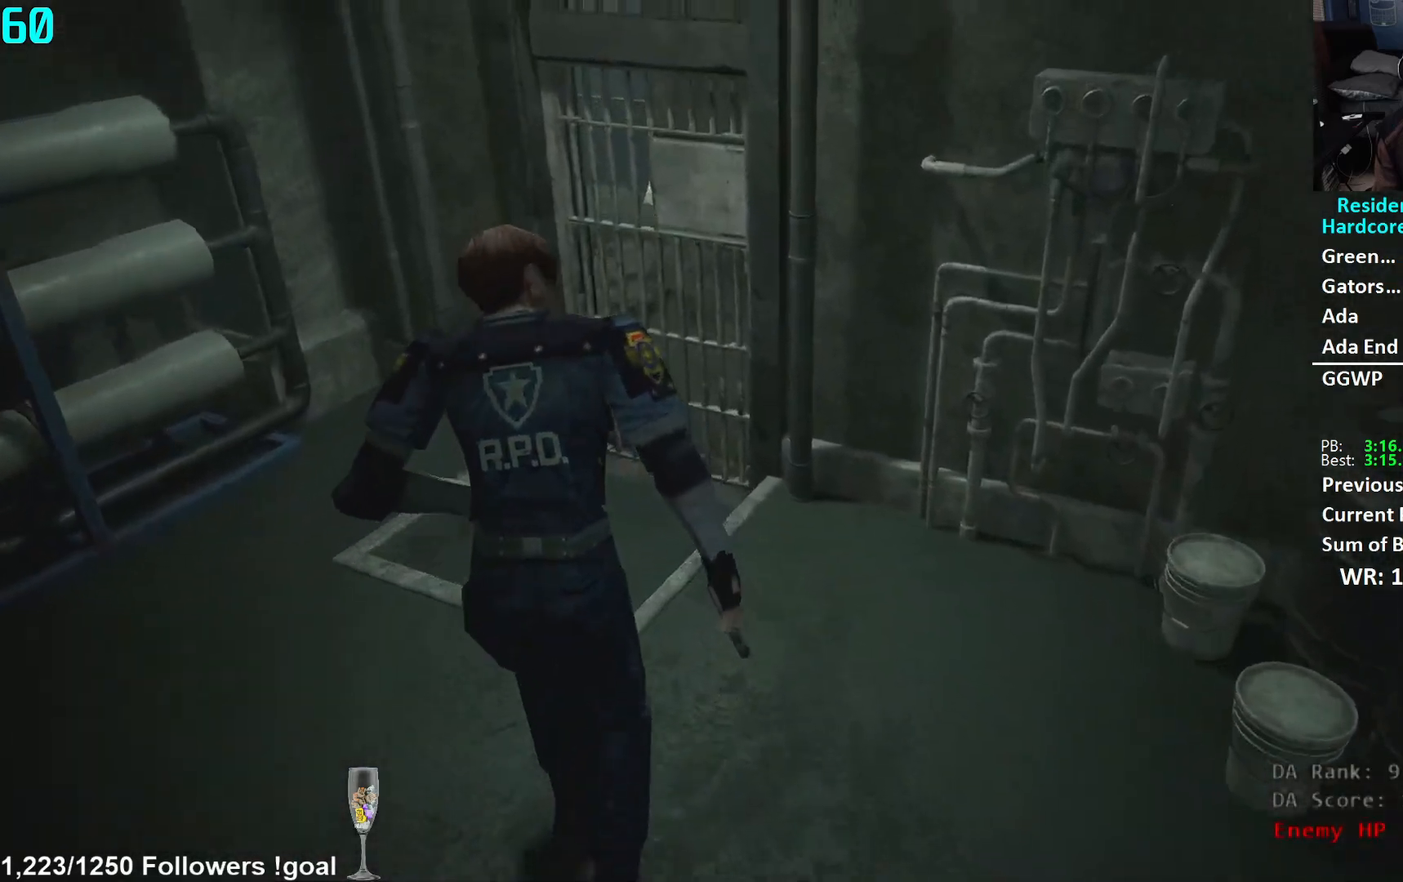
{"buttons": [], "left_stick": "up", "right_stick": "center", "events": [[100, "right_stick", "center"], [167, "right_stick", "up"], [267, "right_stick", "center"], [384, "A", "down"], [434, "A", "up"]]}
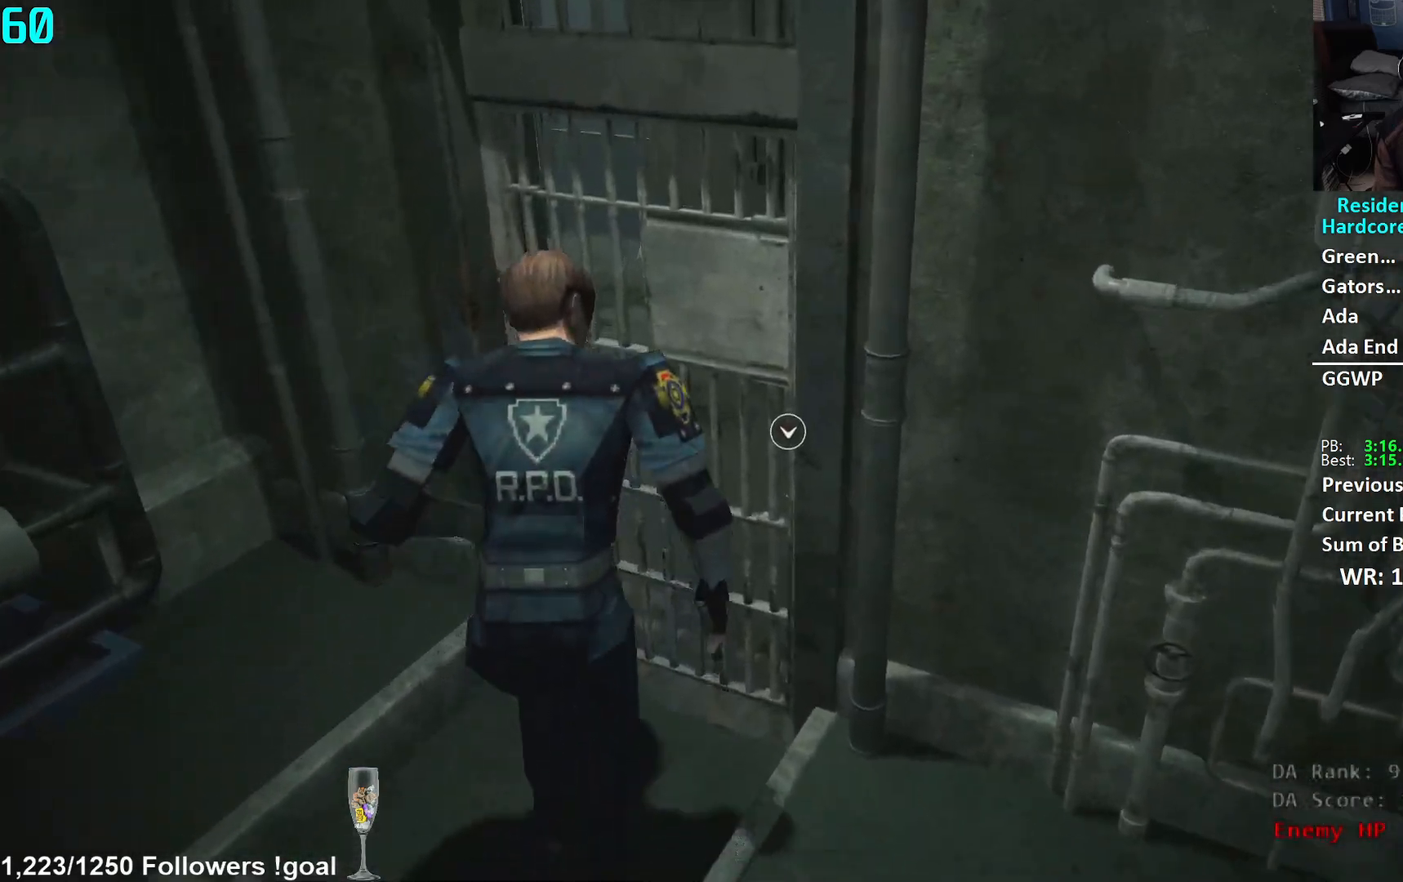
{"buttons": [], "left_stick": "up", "right_stick": "left", "events": [[17, "A", "down"], [67, "A", "up"], [84, "left_stick", "up-right"], [134, "A", "down"], [217, "A", "up"], [384, "left_stick", "up"], [384, "right_stick", "left"]]}
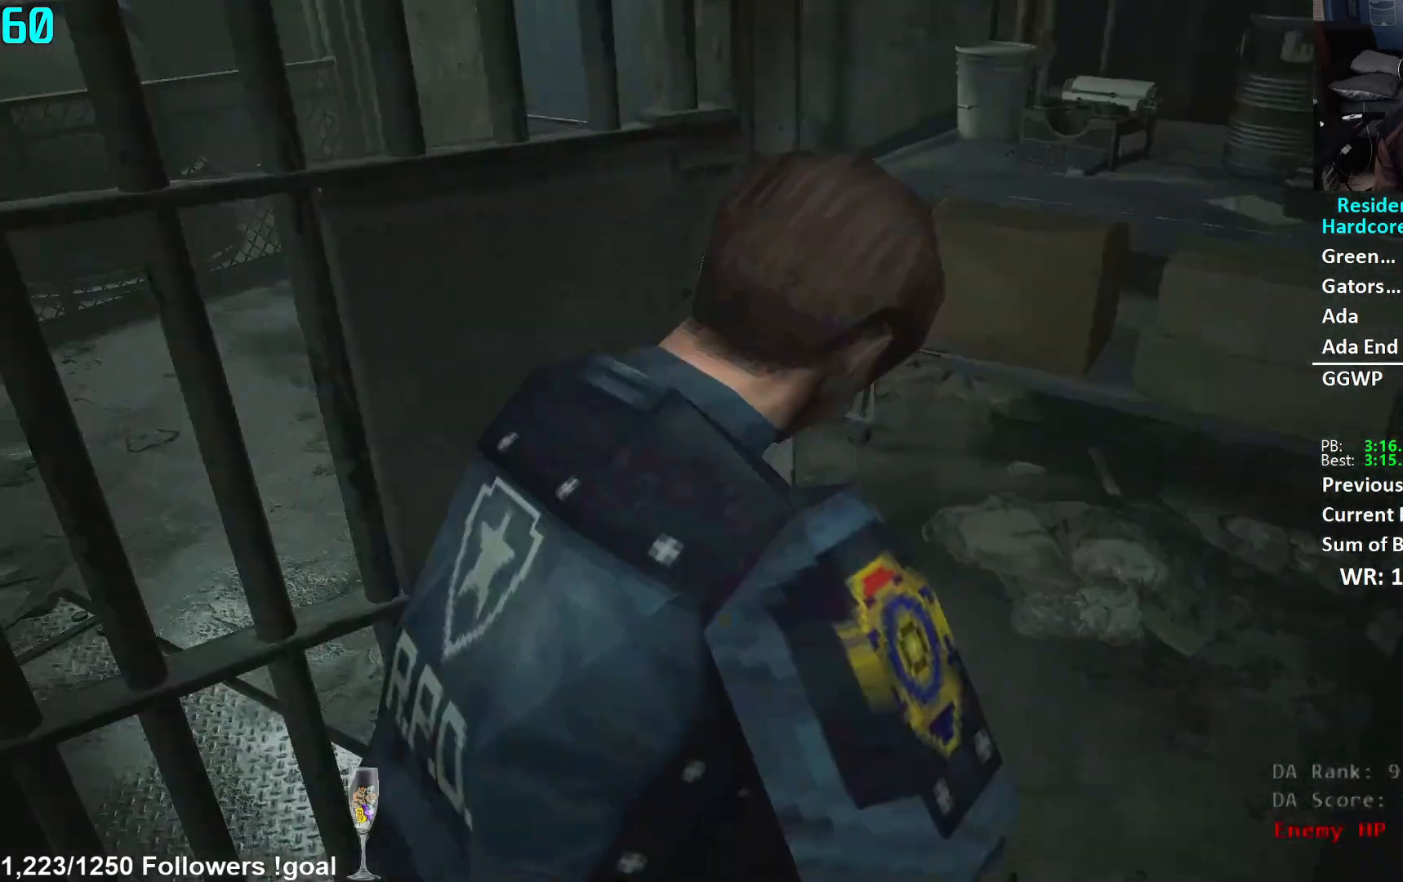
{"buttons": [], "left_stick": "up", "right_stick": "center", "events": [[300, "right_stick", "center"]]}
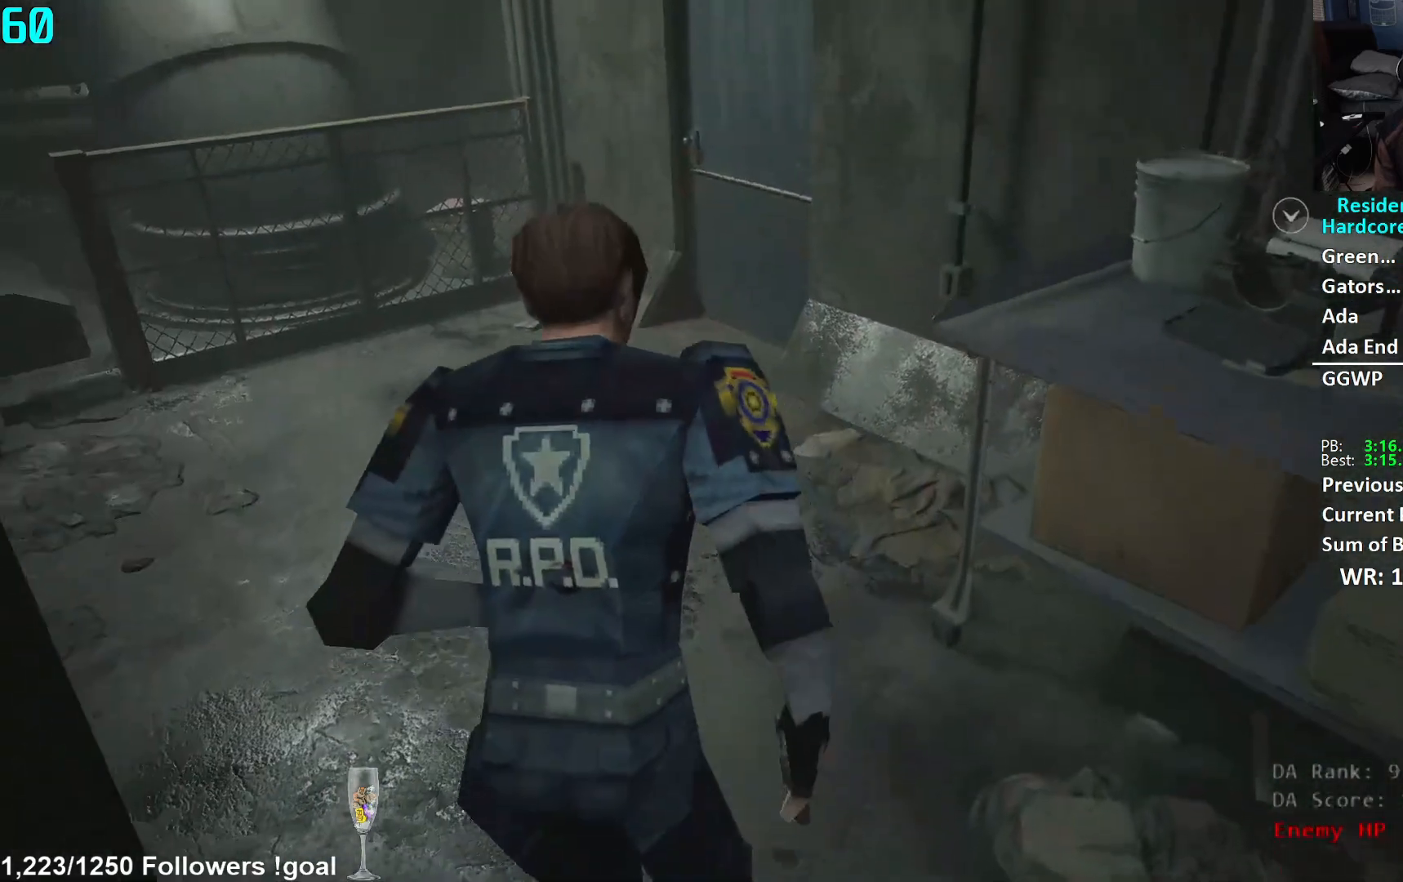
{"buttons": [], "left_stick": "up", "right_stick": "center", "events": []}
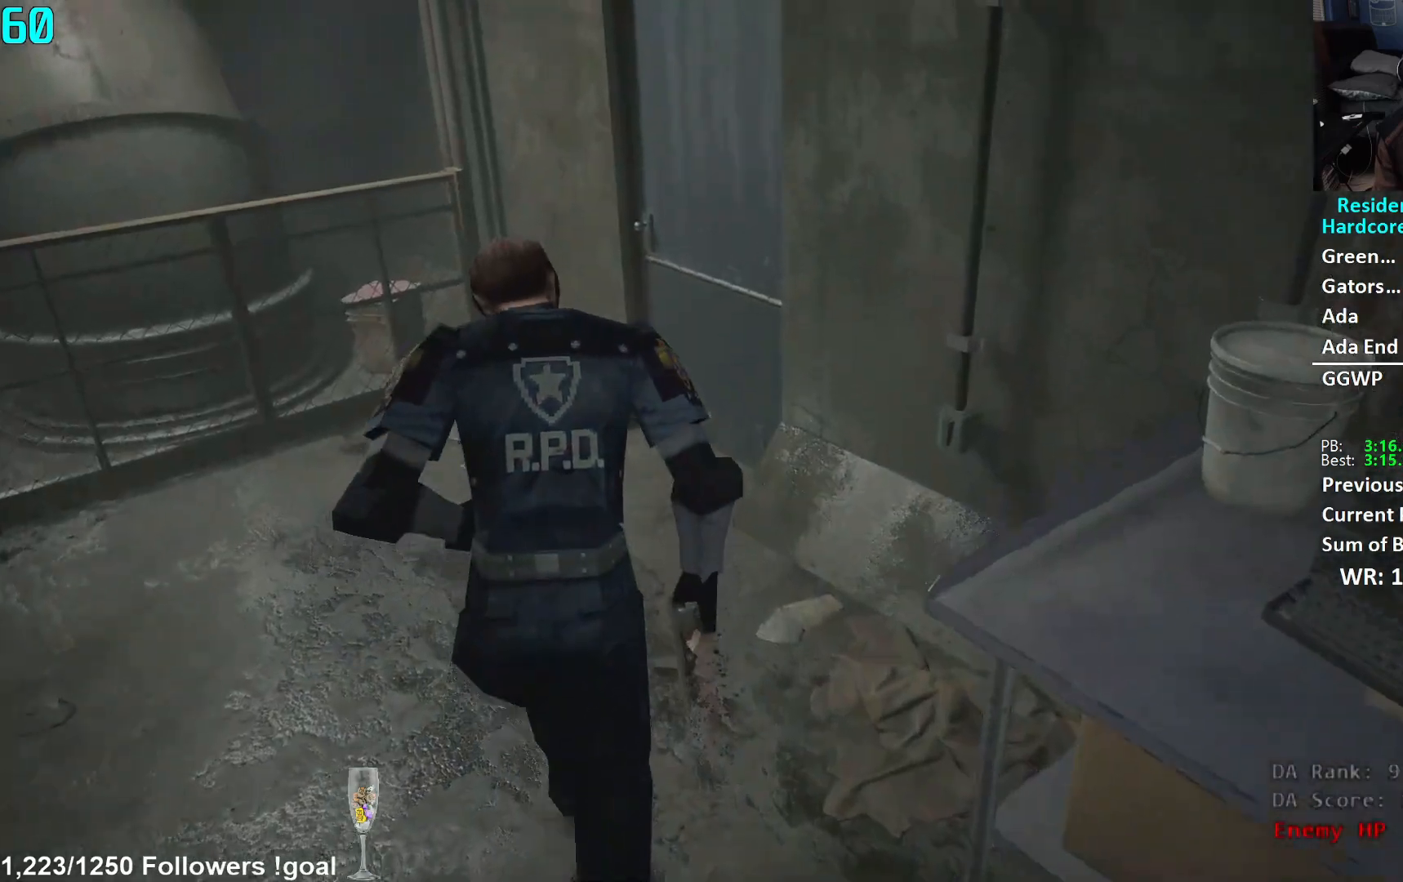
{"buttons": ["A"], "left_stick": "up", "right_stick": "center", "events": [[50, "right_stick", "up"], [200, "right_stick", "center"], [317, "A", "down"], [384, "A", "up"], [467, "A", "down"]]}